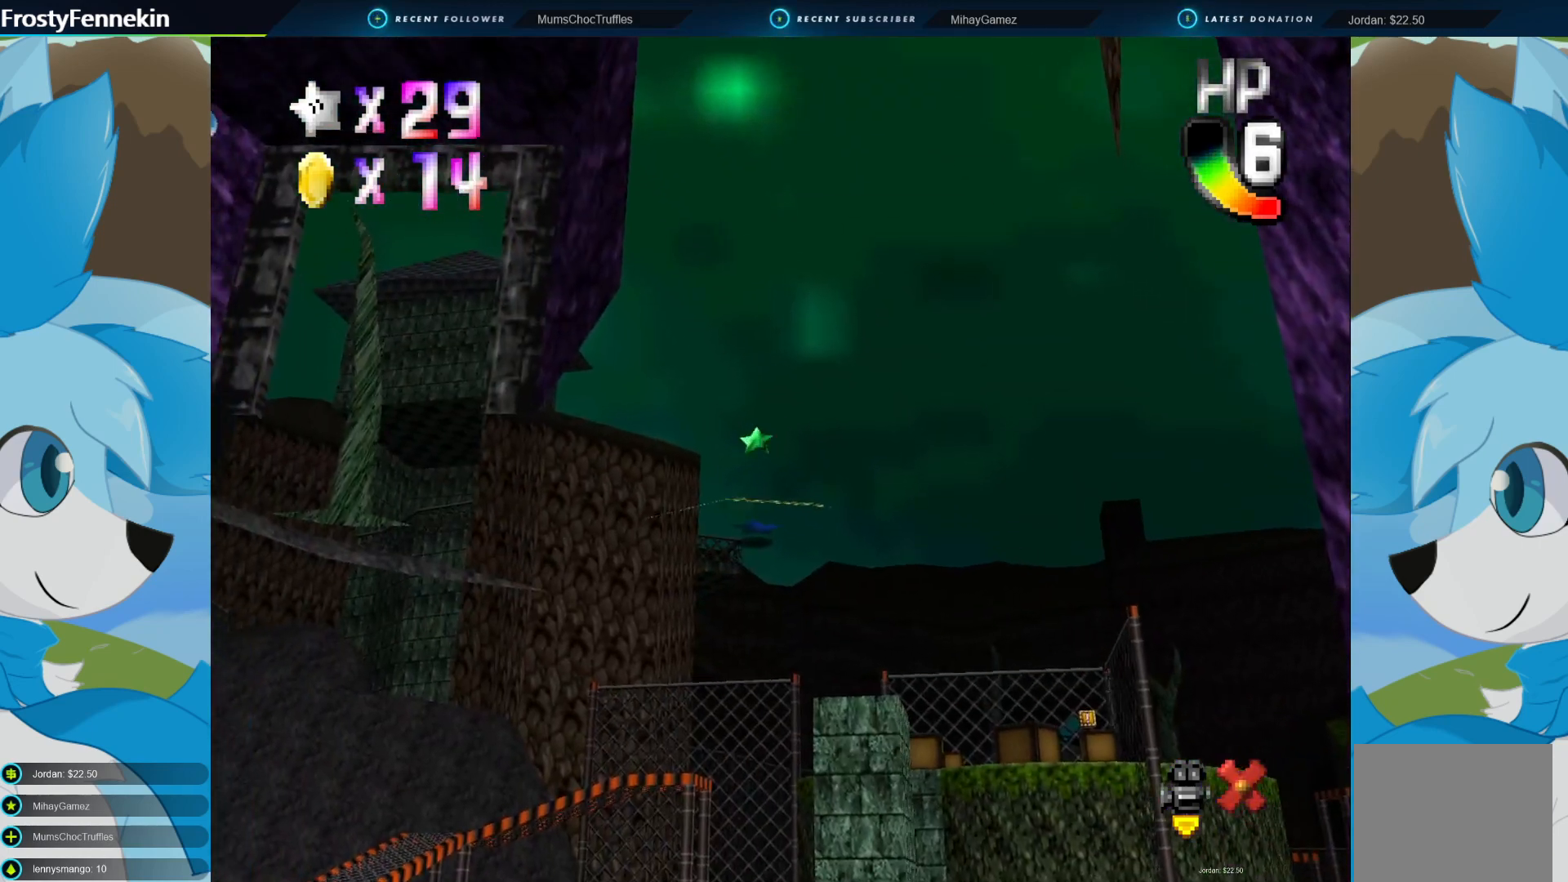
Gameplay with a controller (PlayStation layout); each line is a JSON object with the inputs held at the frame after it. "events" lists button and stick changes between this image and that frame as [ms after this image, input, new state], when the widget could be followed in between.
{"buttons": [], "left_stick": "center", "right_stick": "center", "events": []}
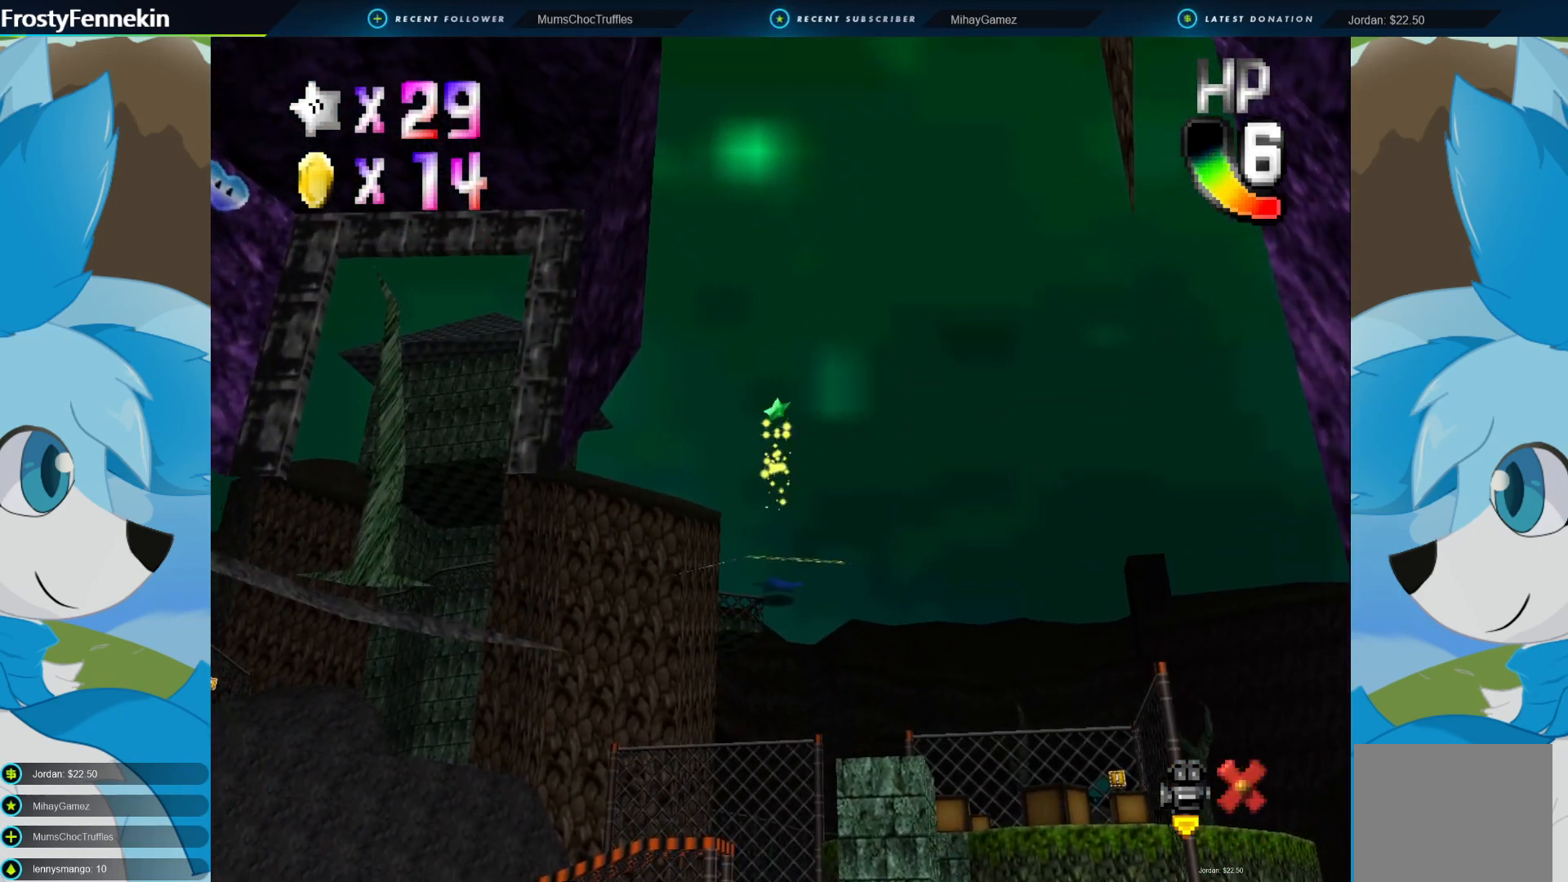
{"buttons": [], "left_stick": "center", "right_stick": "center", "events": []}
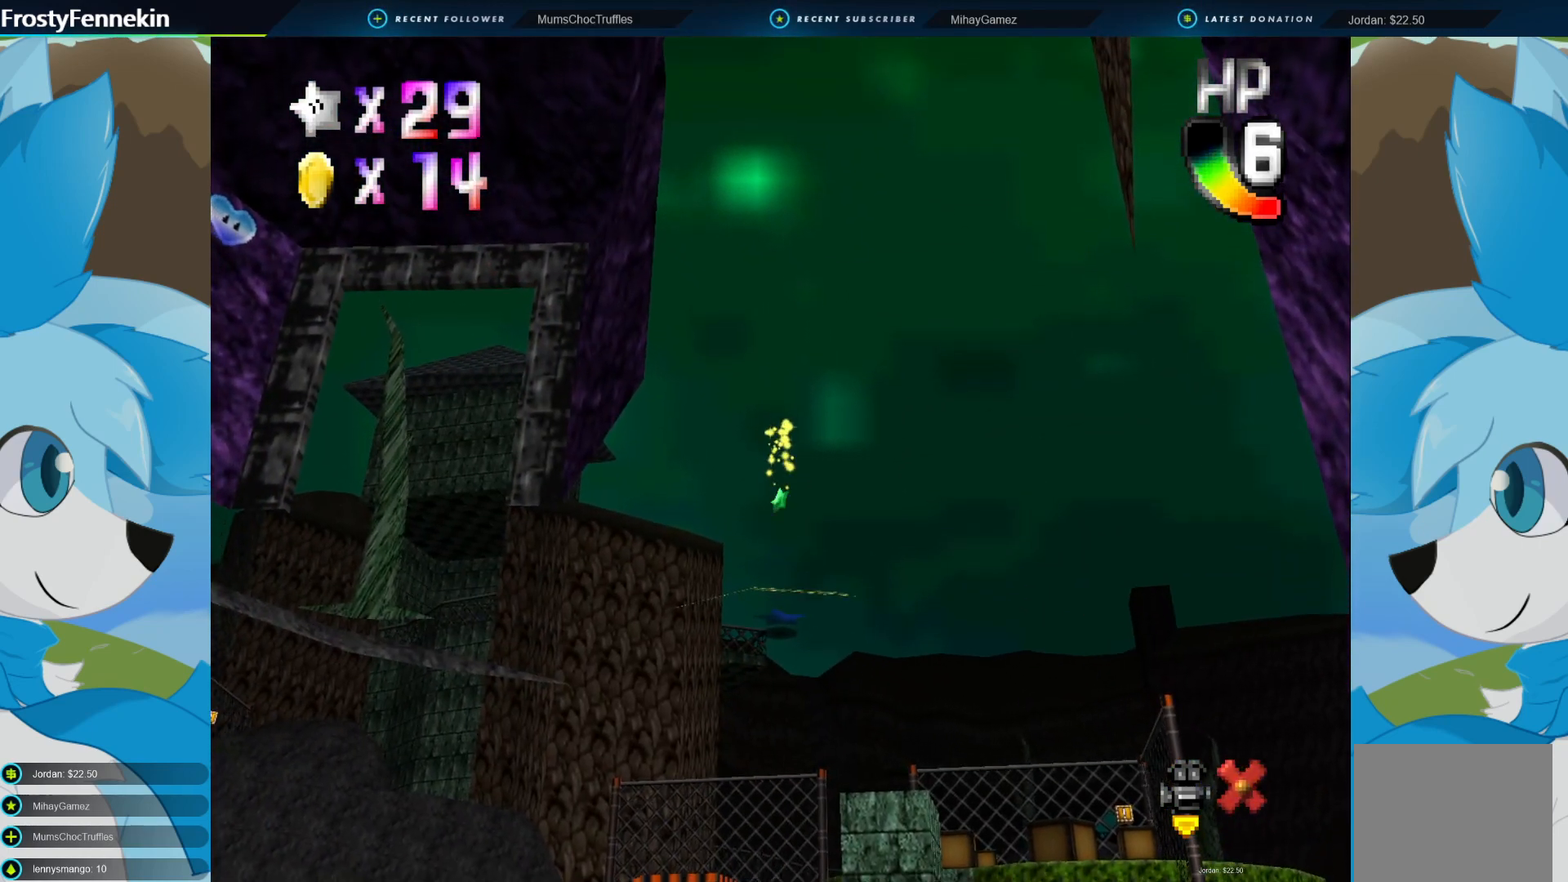
{"buttons": [], "left_stick": "center", "right_stick": "center", "events": []}
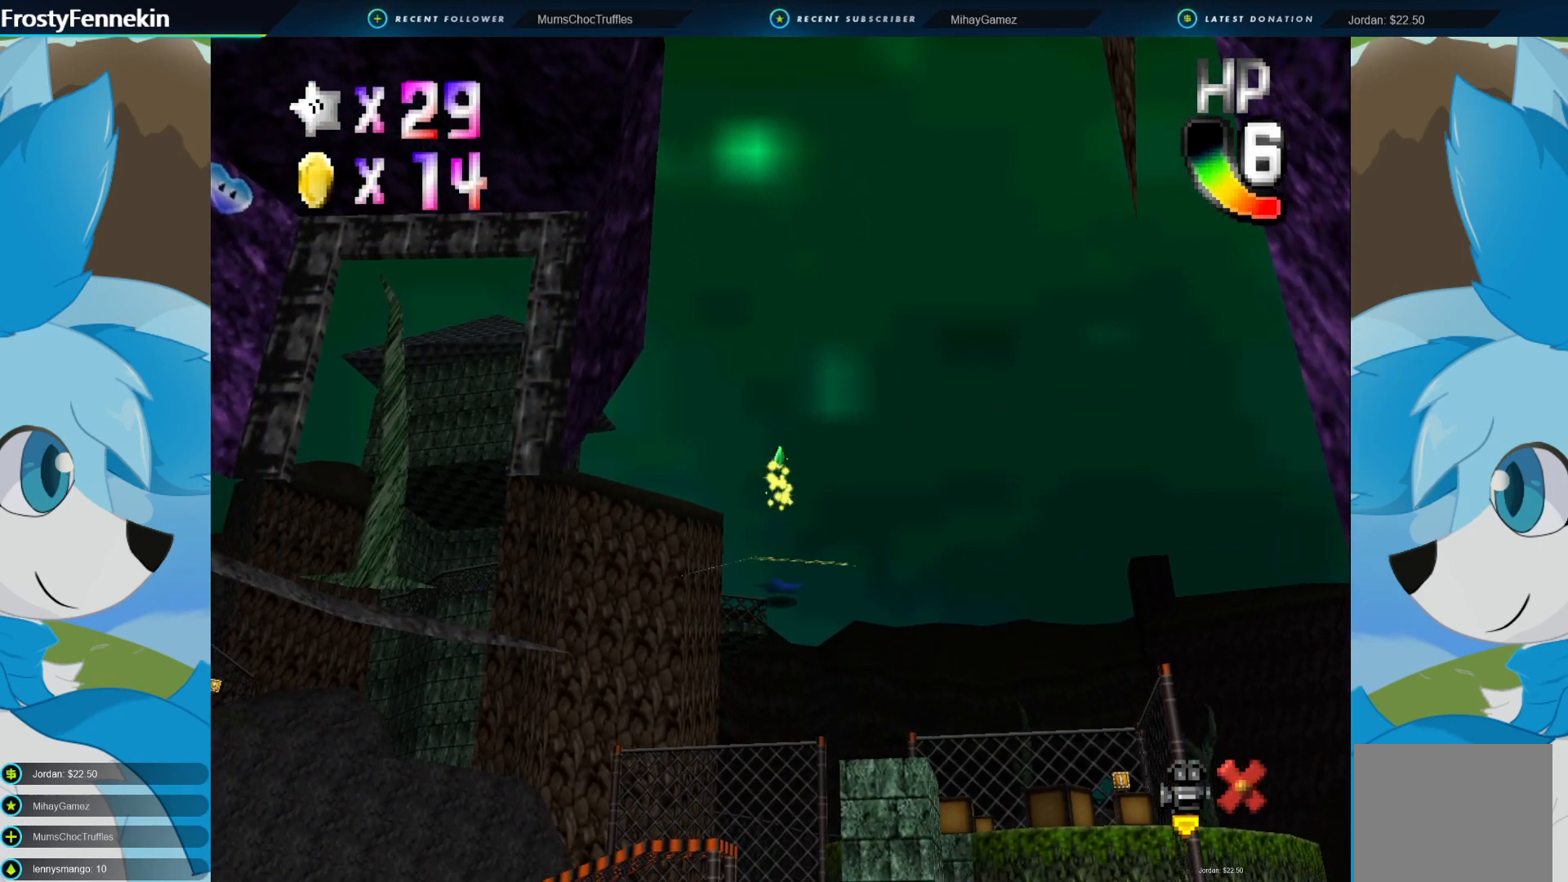
{"buttons": [], "left_stick": "center", "right_stick": "center", "events": []}
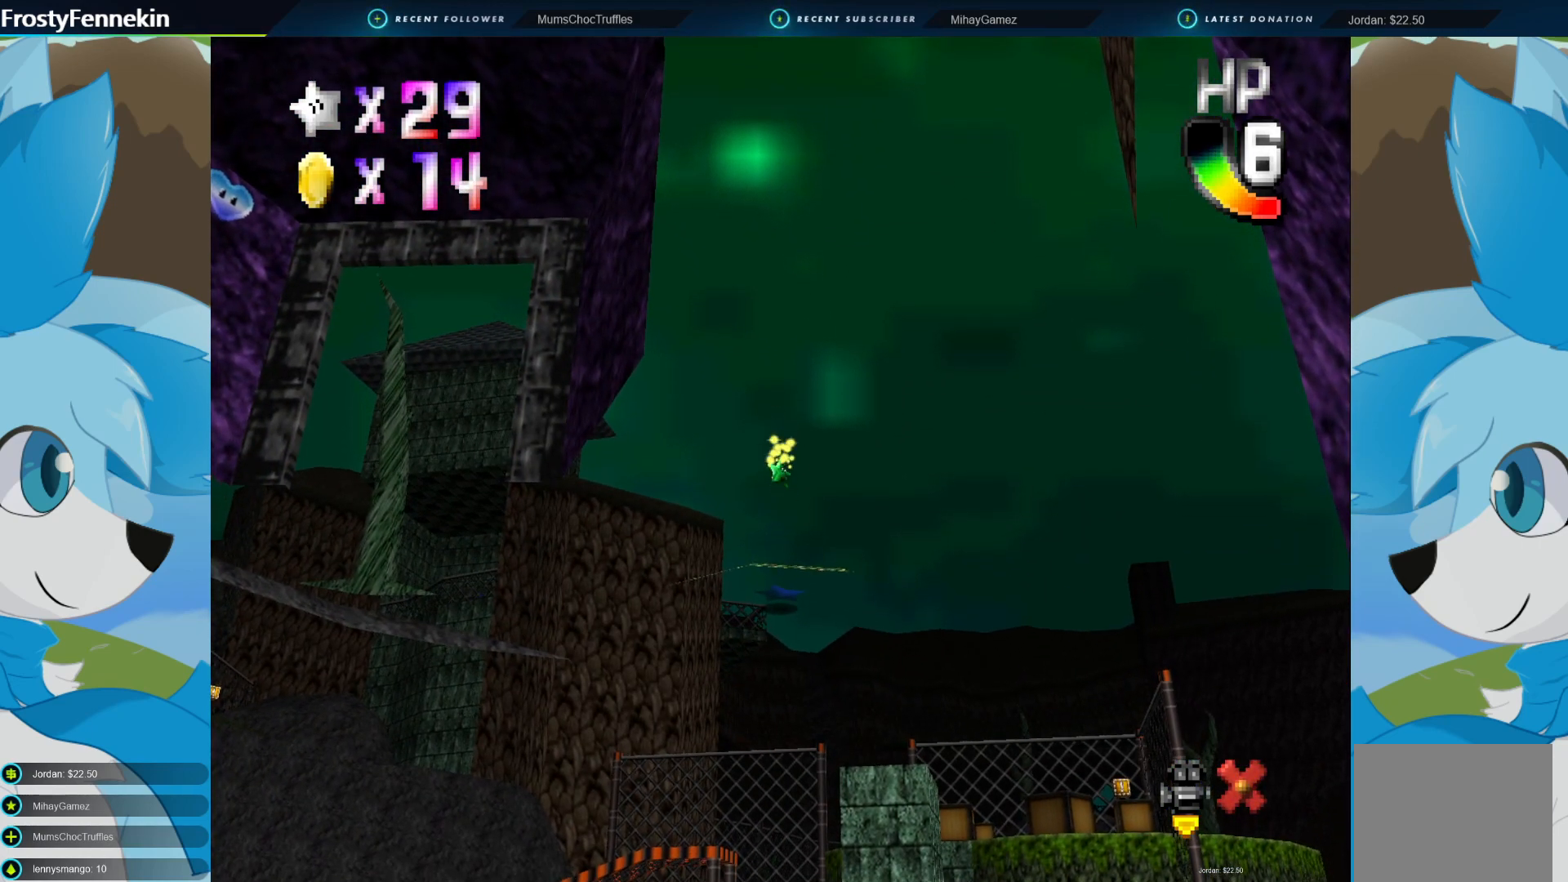
{"buttons": [], "left_stick": "center", "right_stick": "center", "events": []}
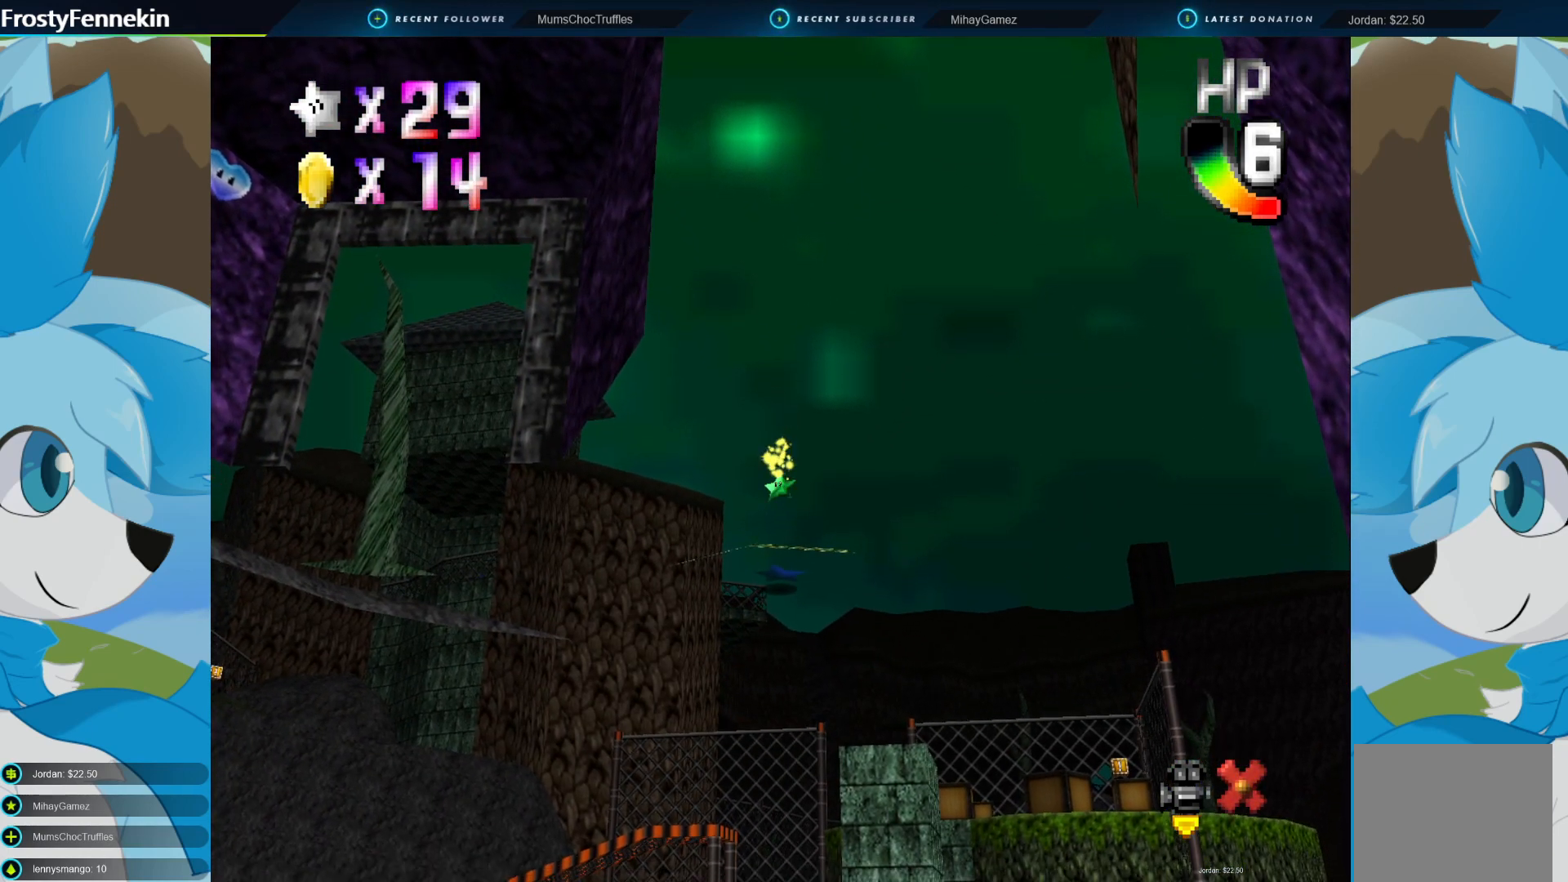
{"buttons": [], "left_stick": "center", "right_stick": "center", "events": []}
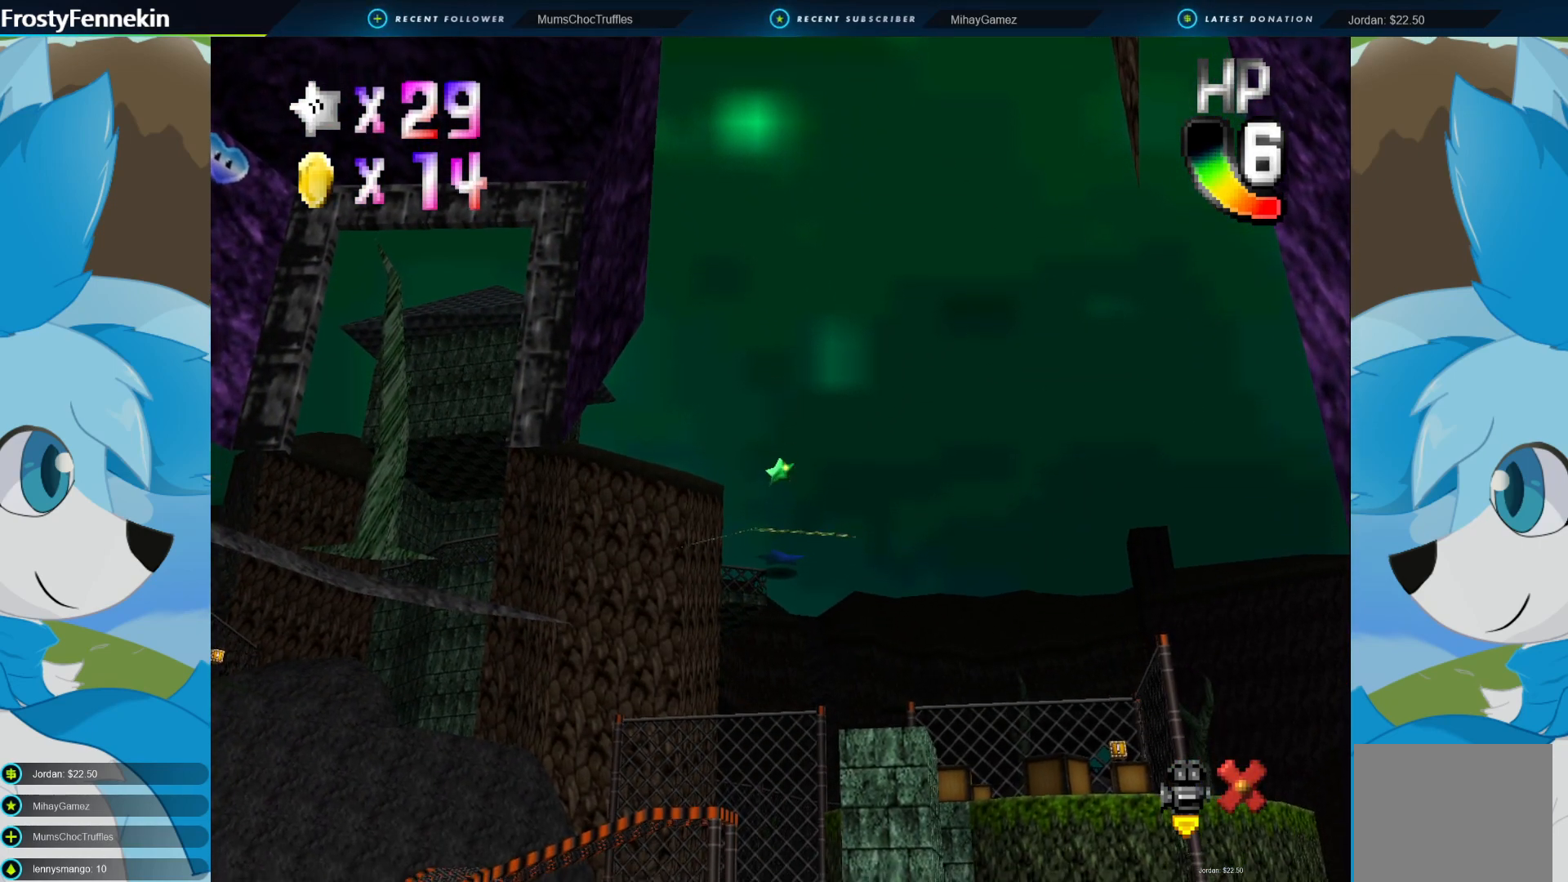
{"buttons": [], "left_stick": "center", "right_stick": "center", "events": []}
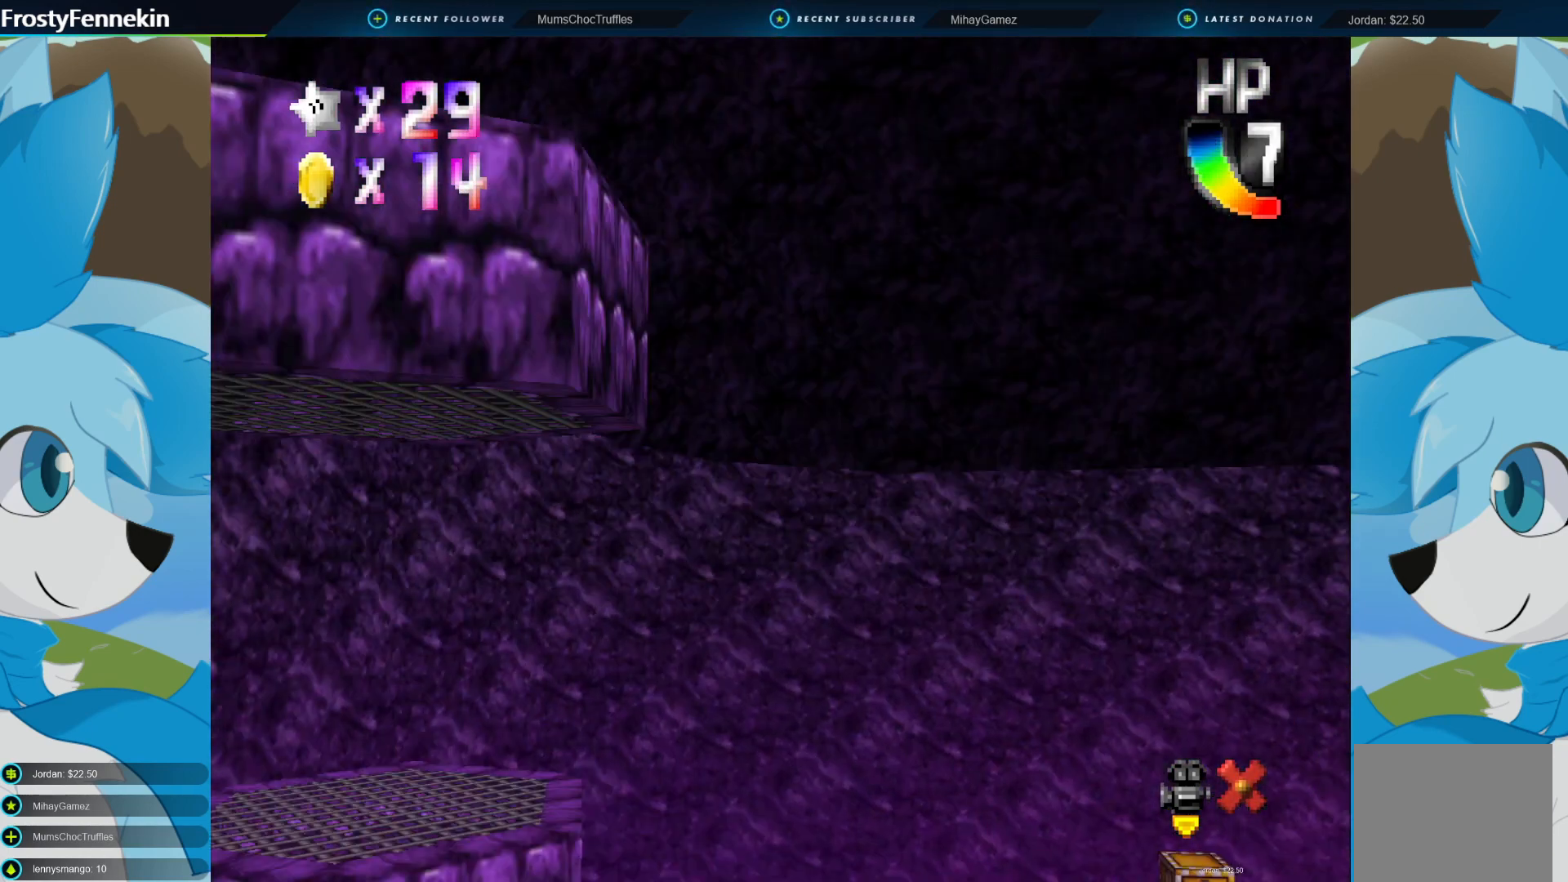
{"buttons": [], "left_stick": "center", "right_stick": "center", "events": []}
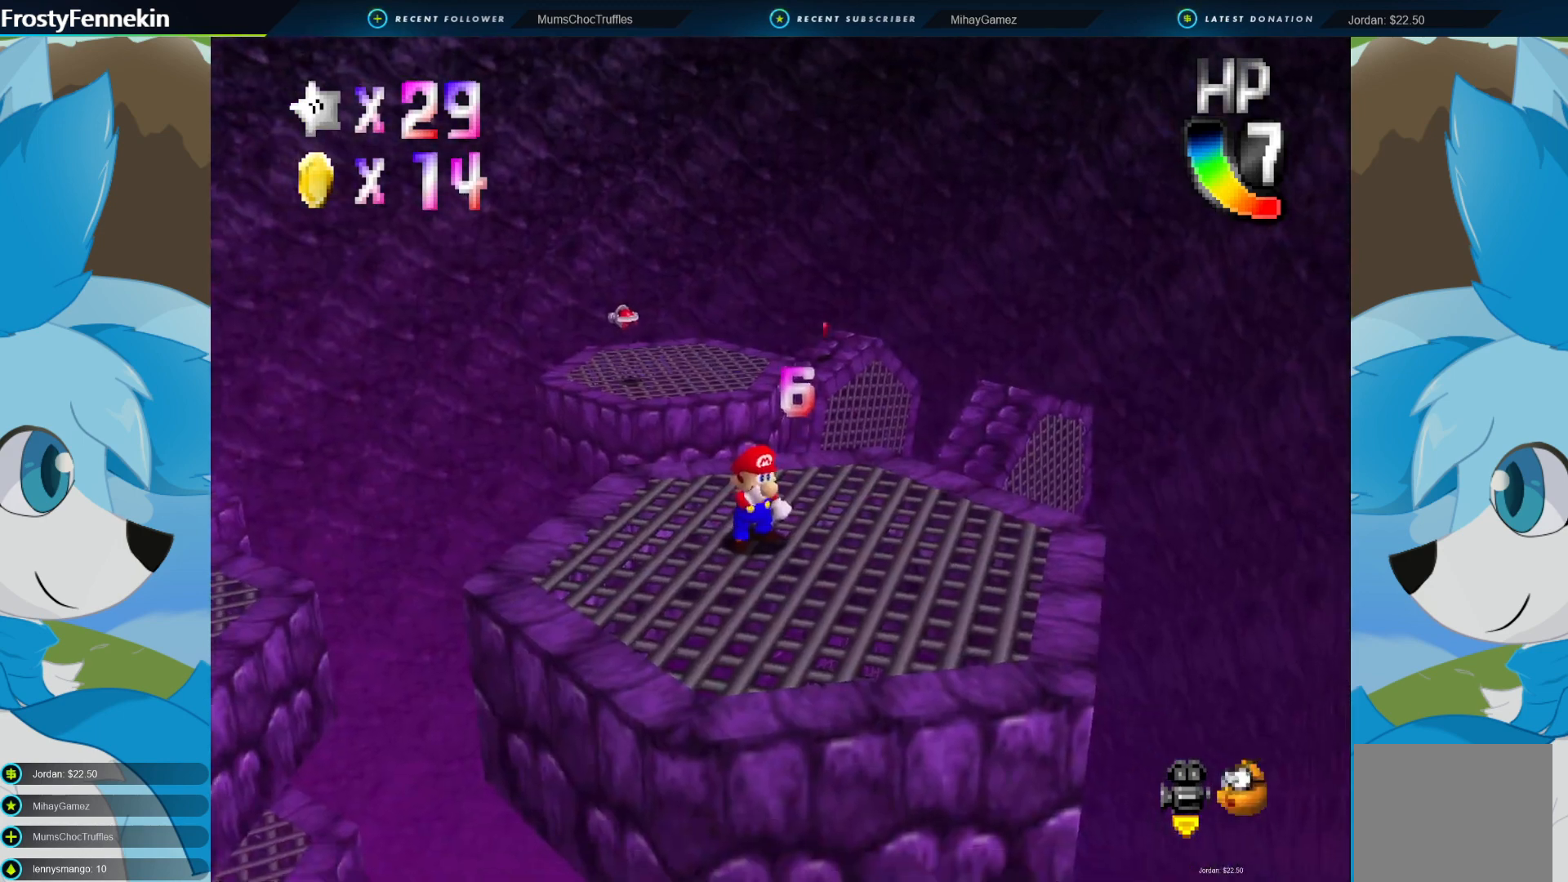
{"buttons": [], "left_stick": "down", "right_stick": "center", "events": [[33, "DPAD_RIGHT", "down"], [167, "DPAD_RIGHT", "up"], [267, "DPAD_RIGHT", "down"], [367, "DPAD_RIGHT", "up"], [400, "left_stick", "down"]]}
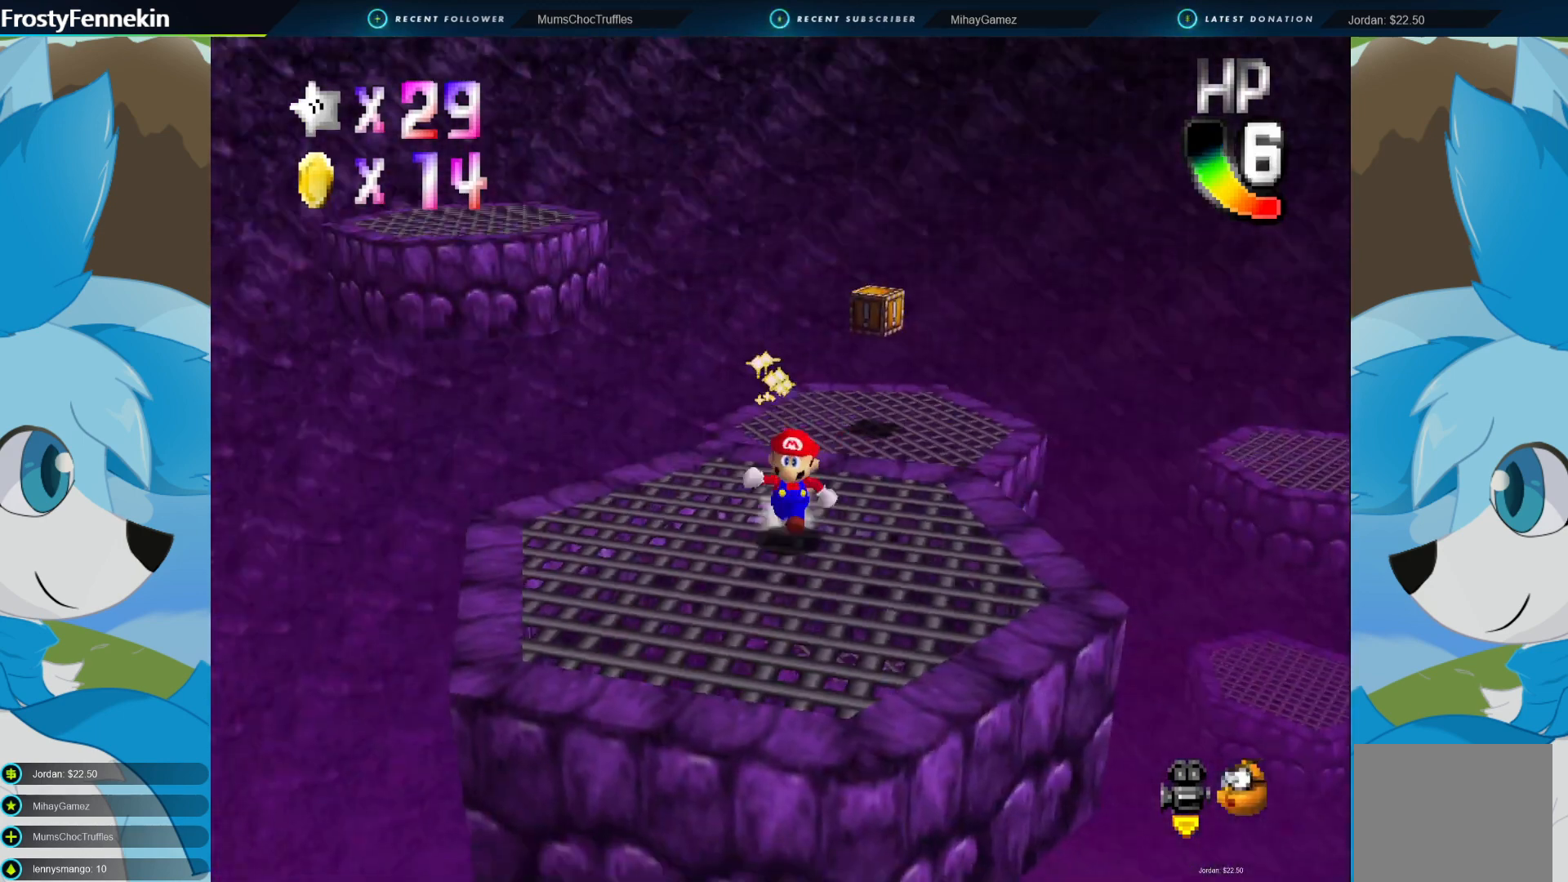
{"buttons": ["DPAD_RIGHT"], "left_stick": "center", "right_stick": "center", "events": [[333, "left_stick", "center"], [433, "DPAD_RIGHT", "down"]]}
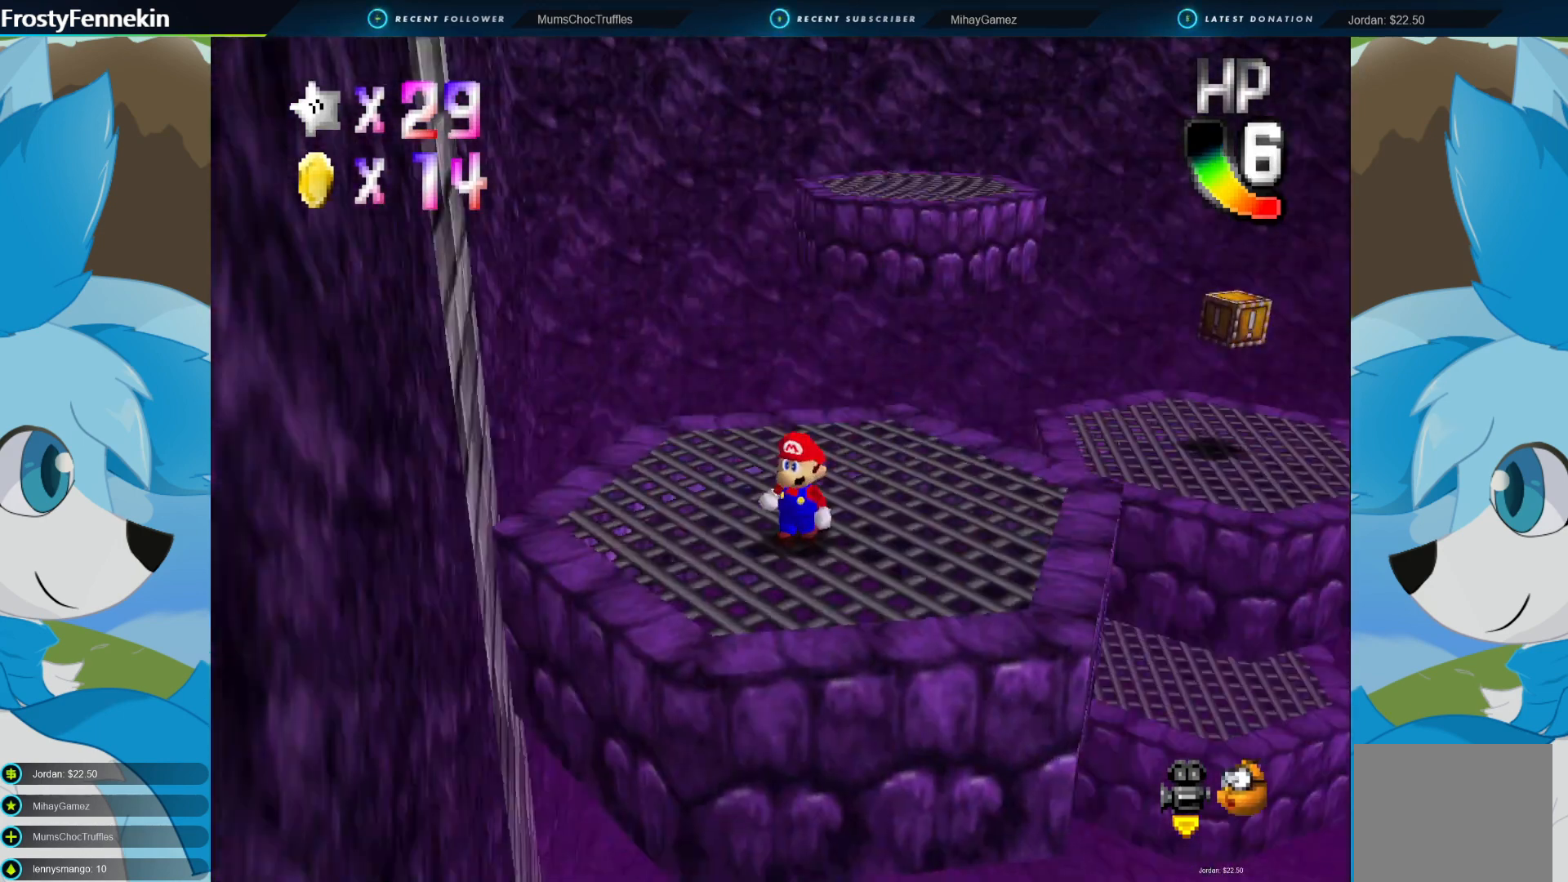
{"buttons": [], "left_stick": "down-right", "right_stick": "center", "events": [[33, "DPAD_RIGHT", "up"], [367, "left_stick", "down-right"]]}
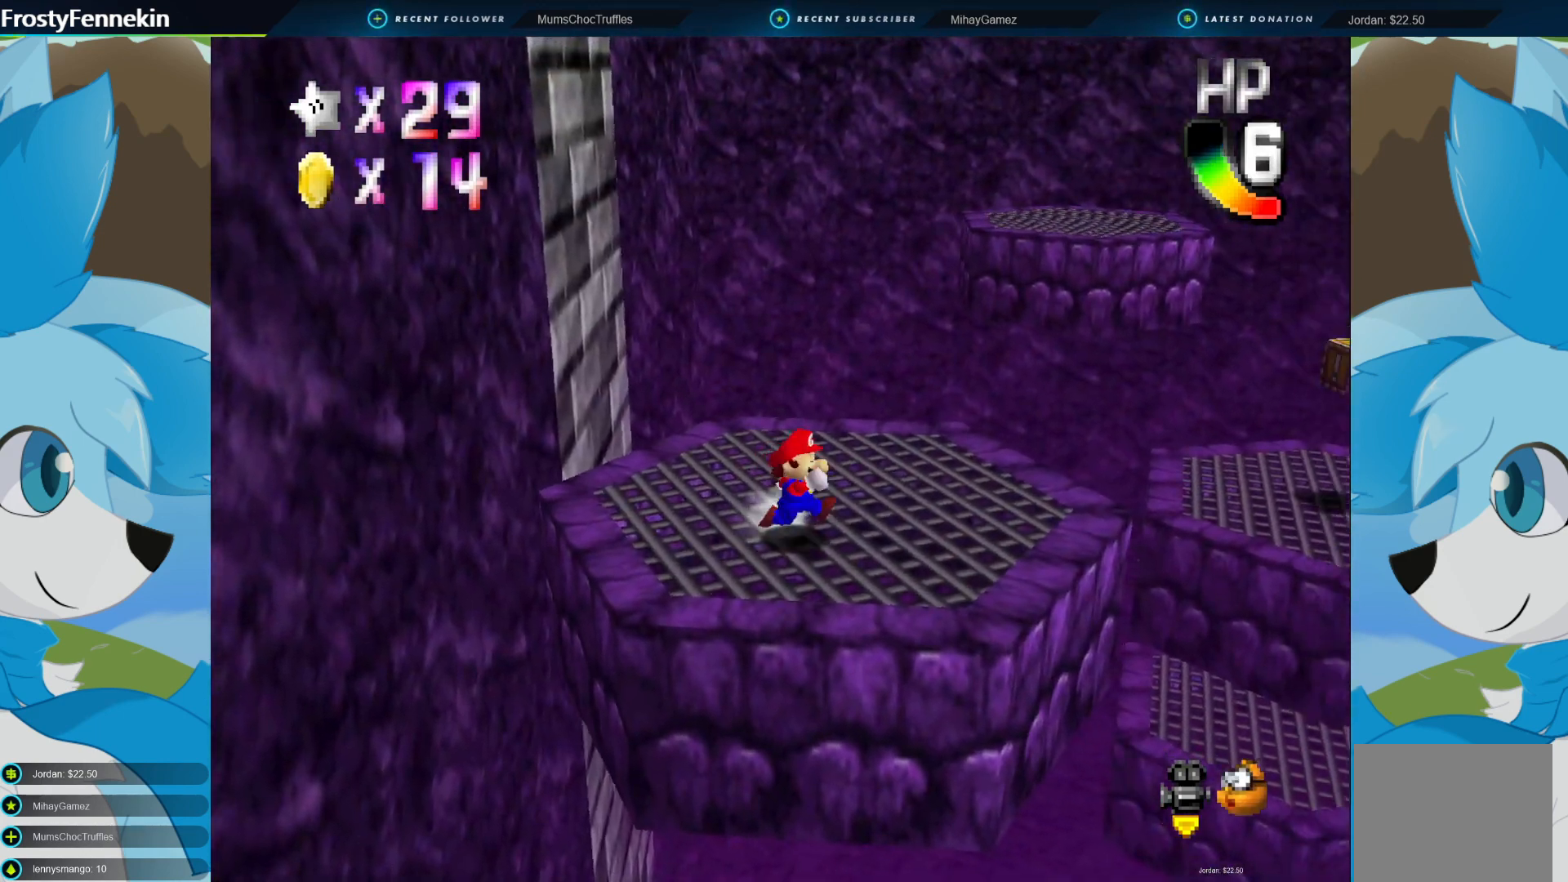
{"buttons": [], "left_stick": "left", "right_stick": "center", "events": [[33, "left_stick", "right"], [300, "left_stick", "left"]]}
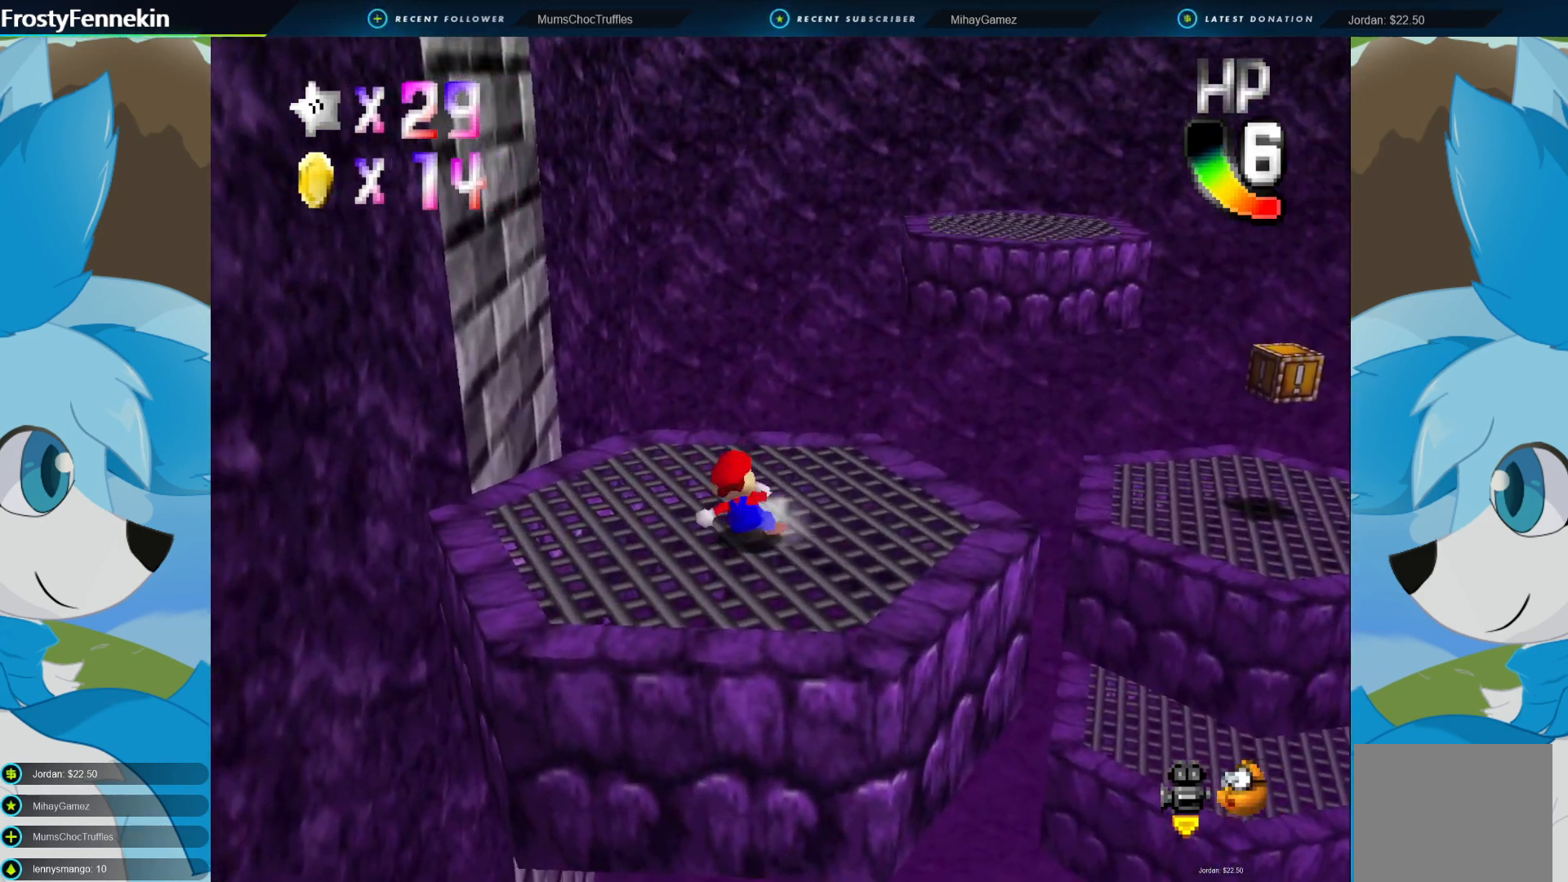
{"buttons": ["CROSS"], "left_stick": "left", "right_stick": "center", "events": [[367, "CROSS", "down"]]}
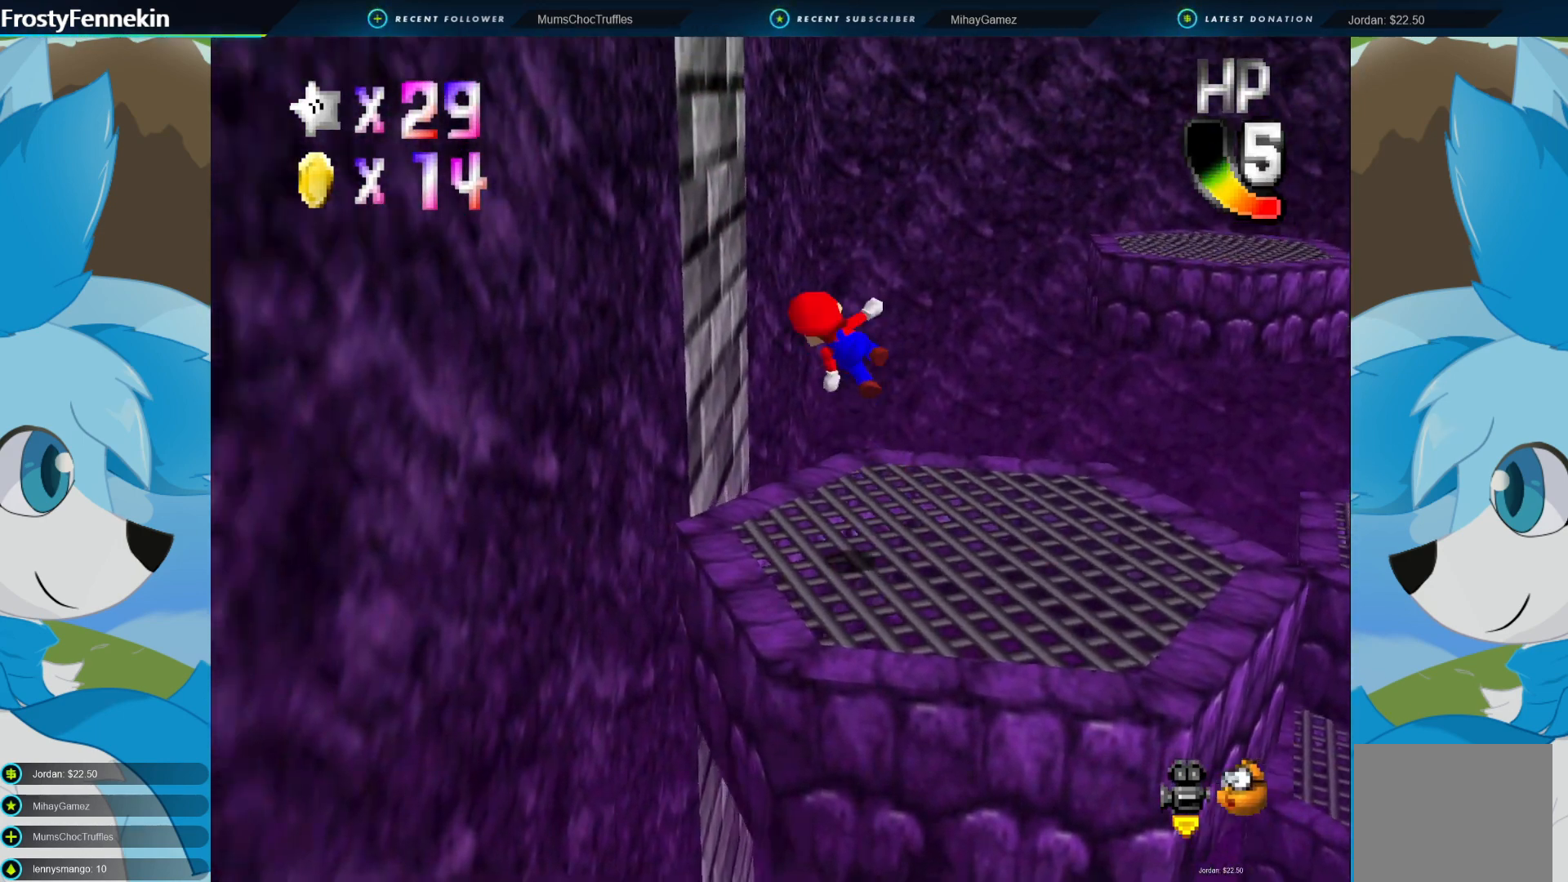
{"buttons": [], "left_stick": "left", "right_stick": "center", "events": [[367, "CROSS", "up"]]}
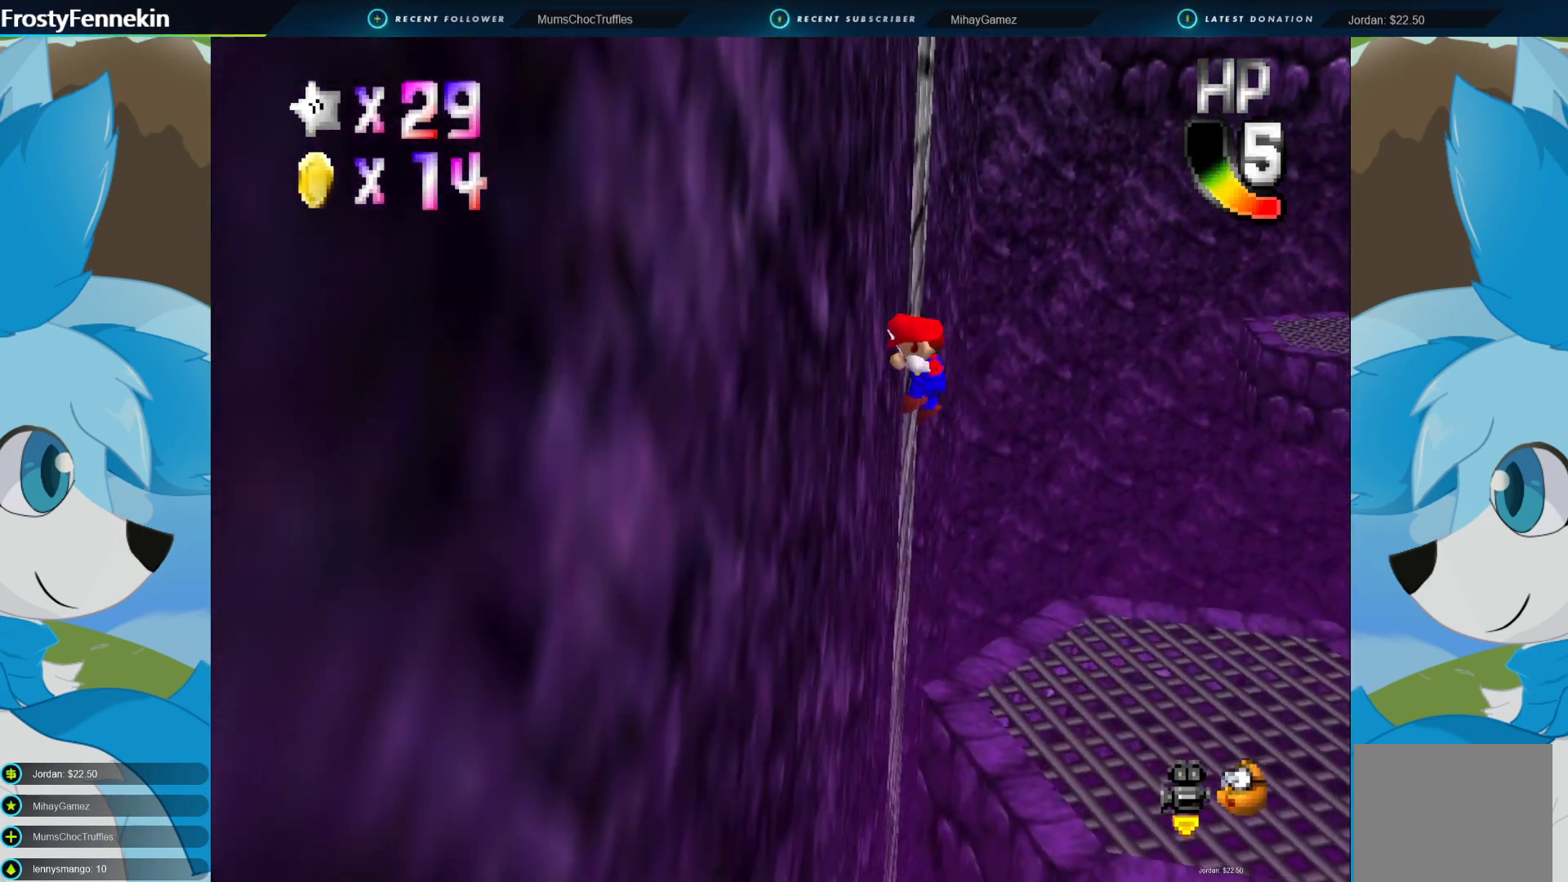
{"buttons": ["CROSS"], "left_stick": "center", "right_stick": "center", "events": [[67, "CROSS", "down"], [500, "left_stick", "center"]]}
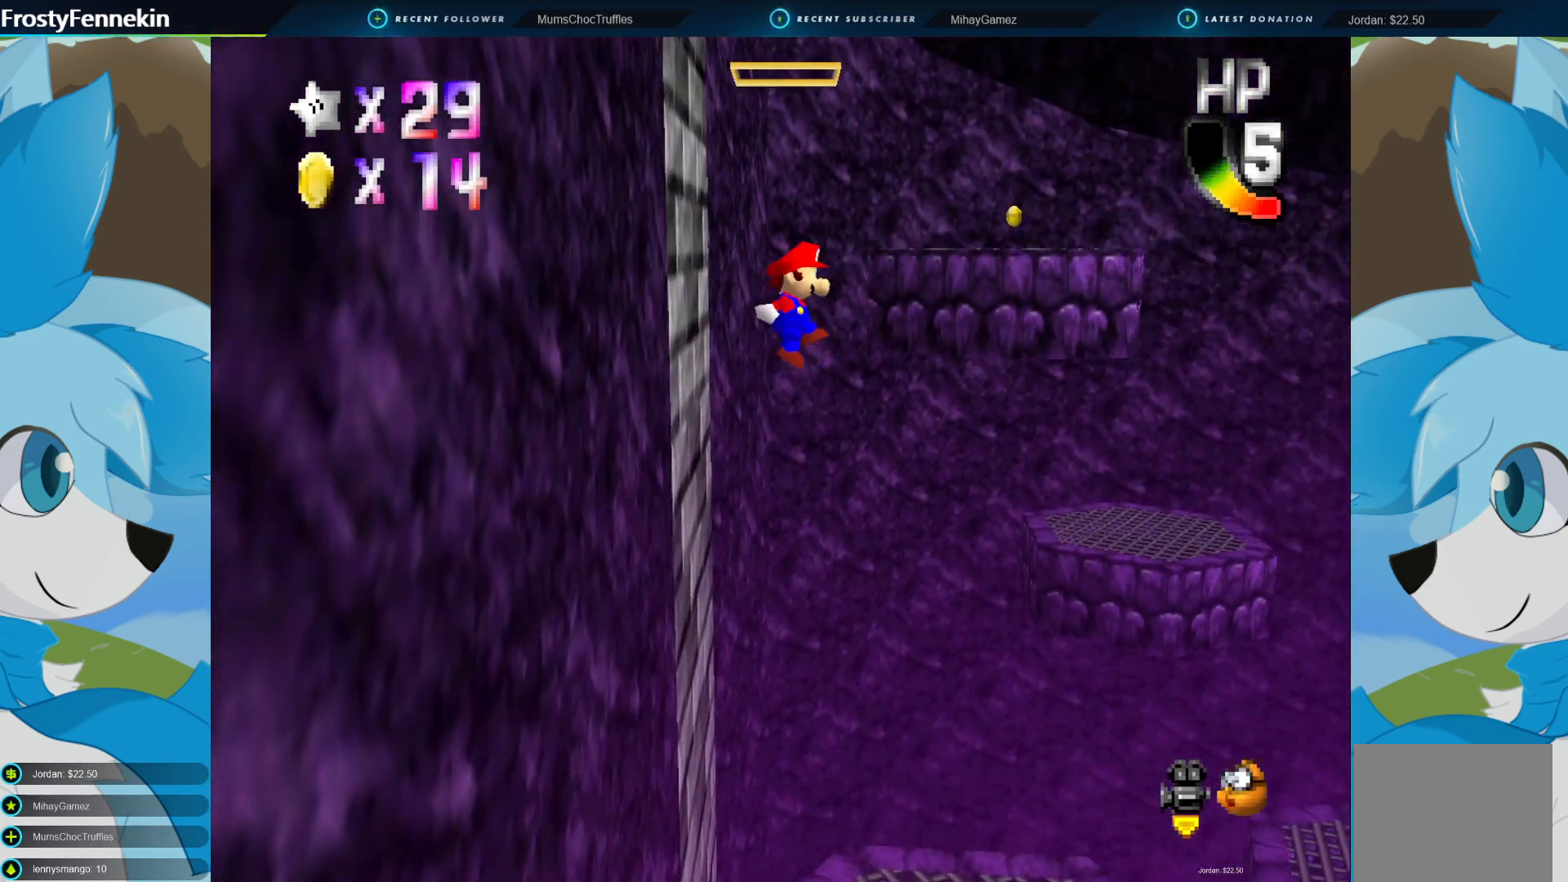
{"buttons": [], "left_stick": "center", "right_stick": "center", "events": [[67, "left_stick", "down-right"], [233, "CROSS", "up"], [233, "left_stick", "center"]]}
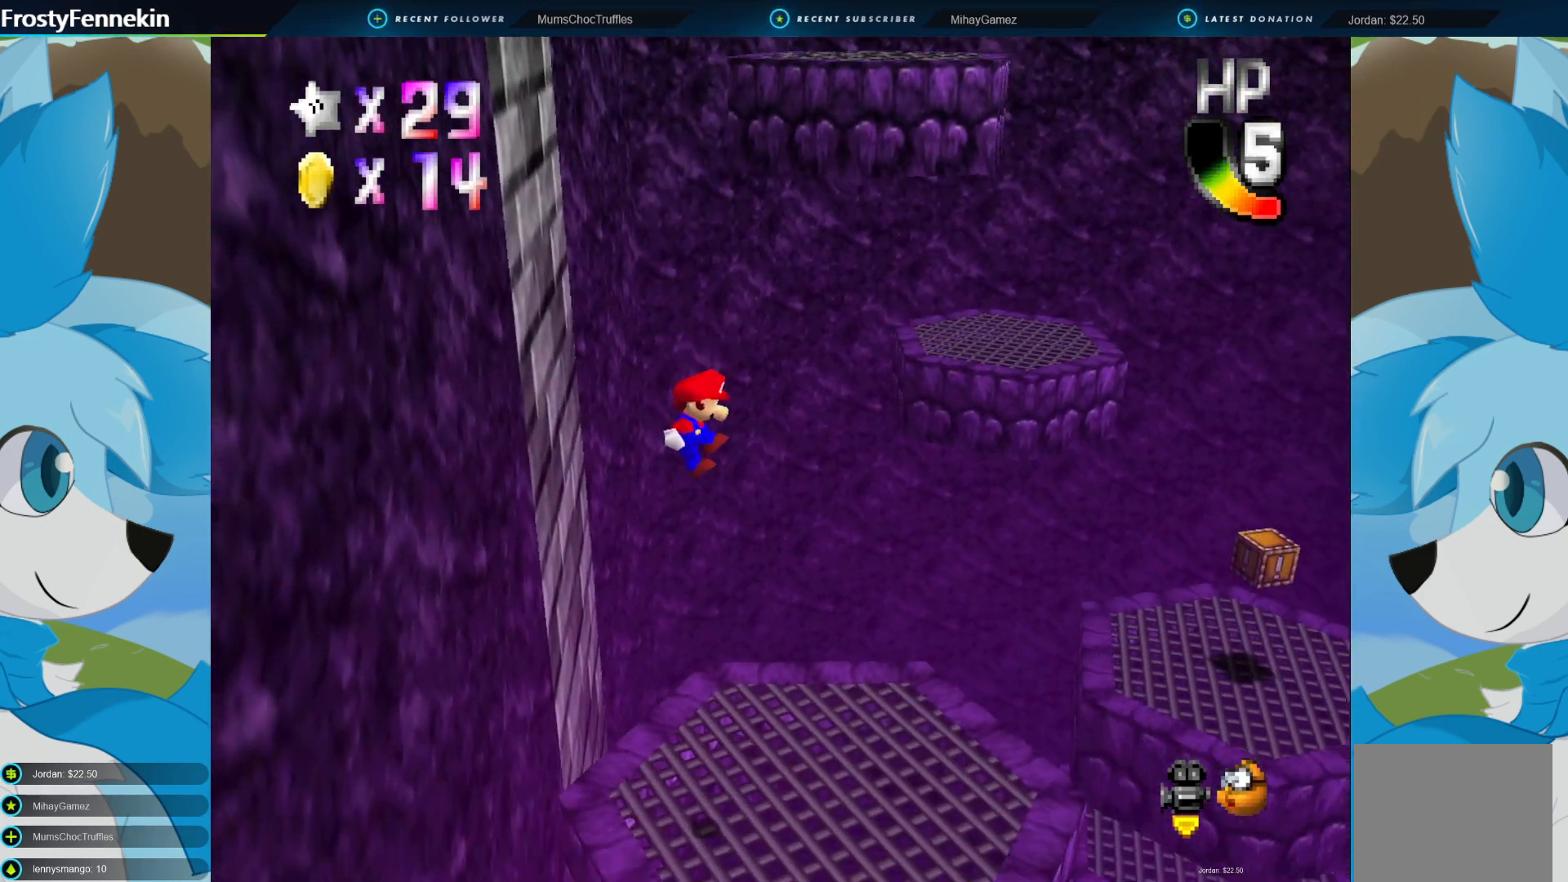
{"buttons": [], "left_stick": "up-right", "right_stick": "center", "events": [[67, "left_stick", "up-right"]]}
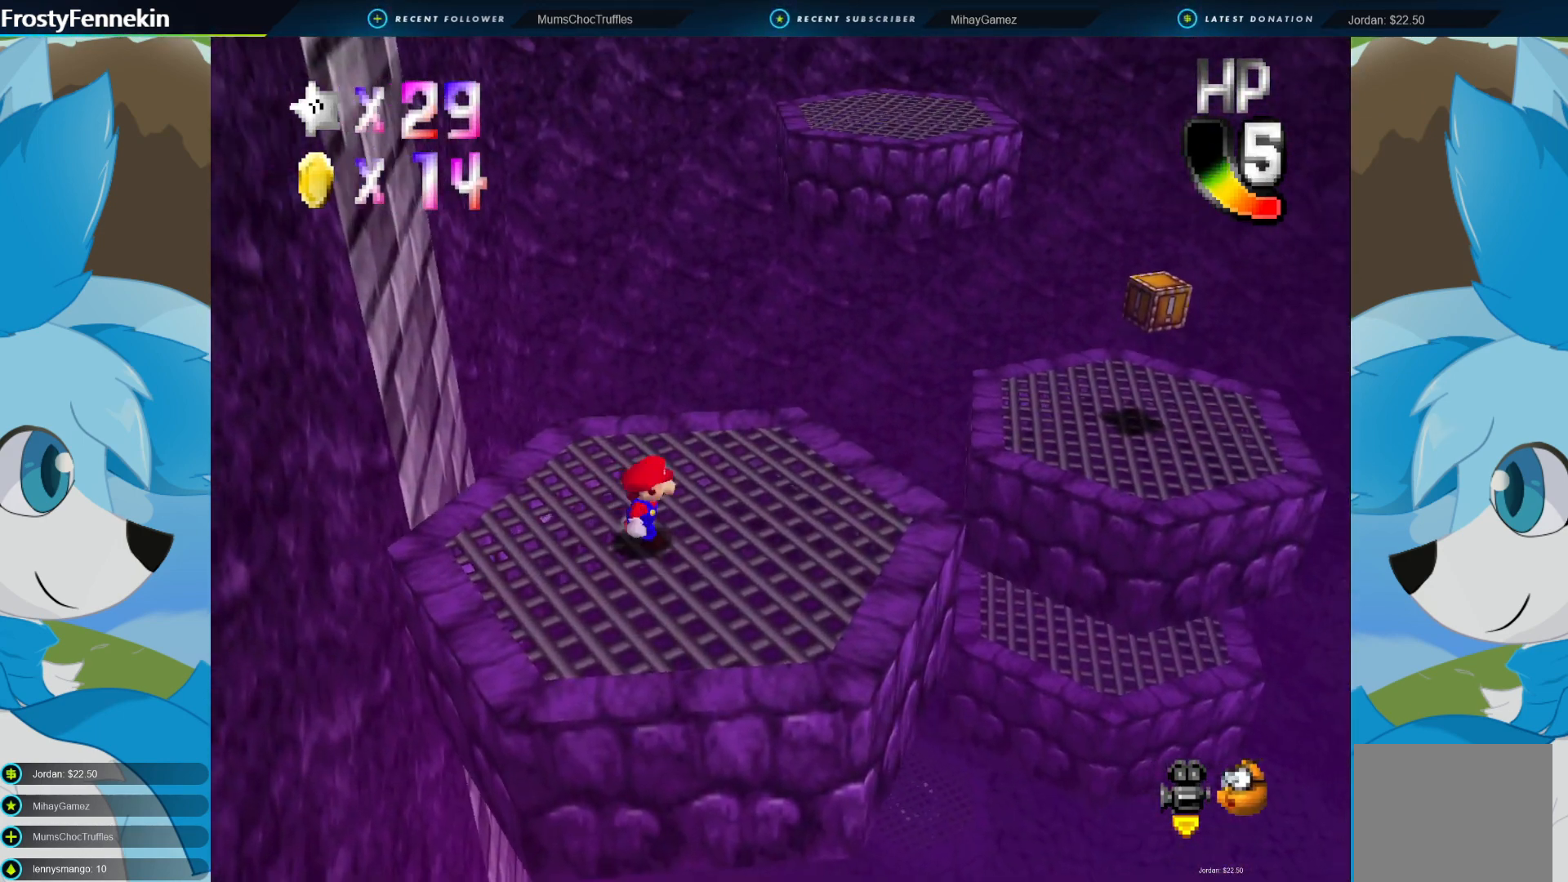
{"buttons": [], "left_stick": "up-right", "right_stick": "center", "events": []}
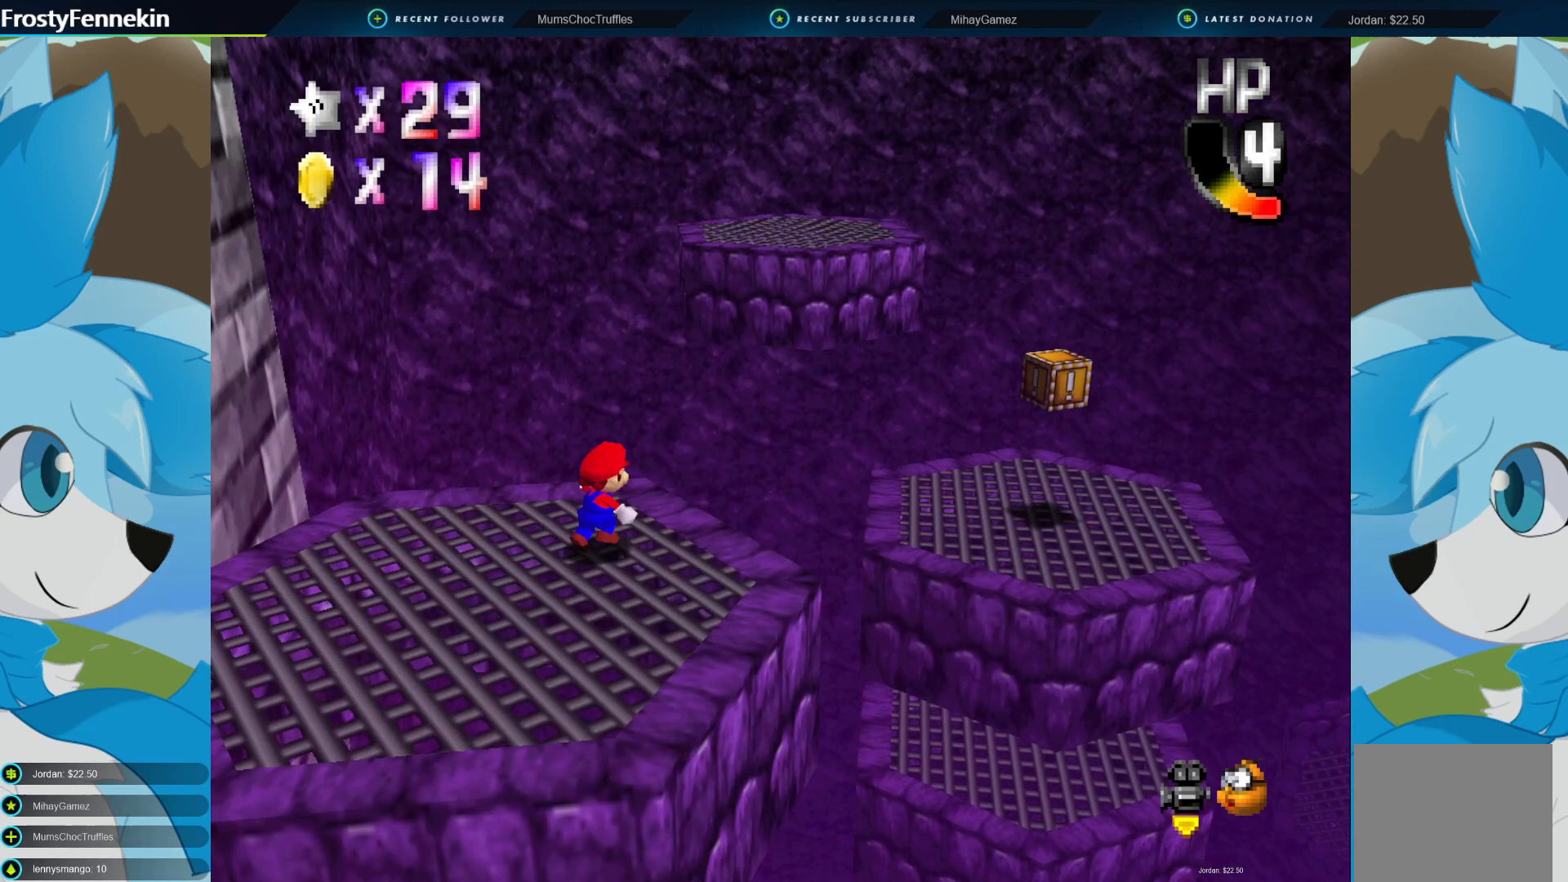
{"buttons": [], "left_stick": "up-right", "right_stick": "center", "events": [[67, "CROSS", "down"], [433, "CROSS", "up"]]}
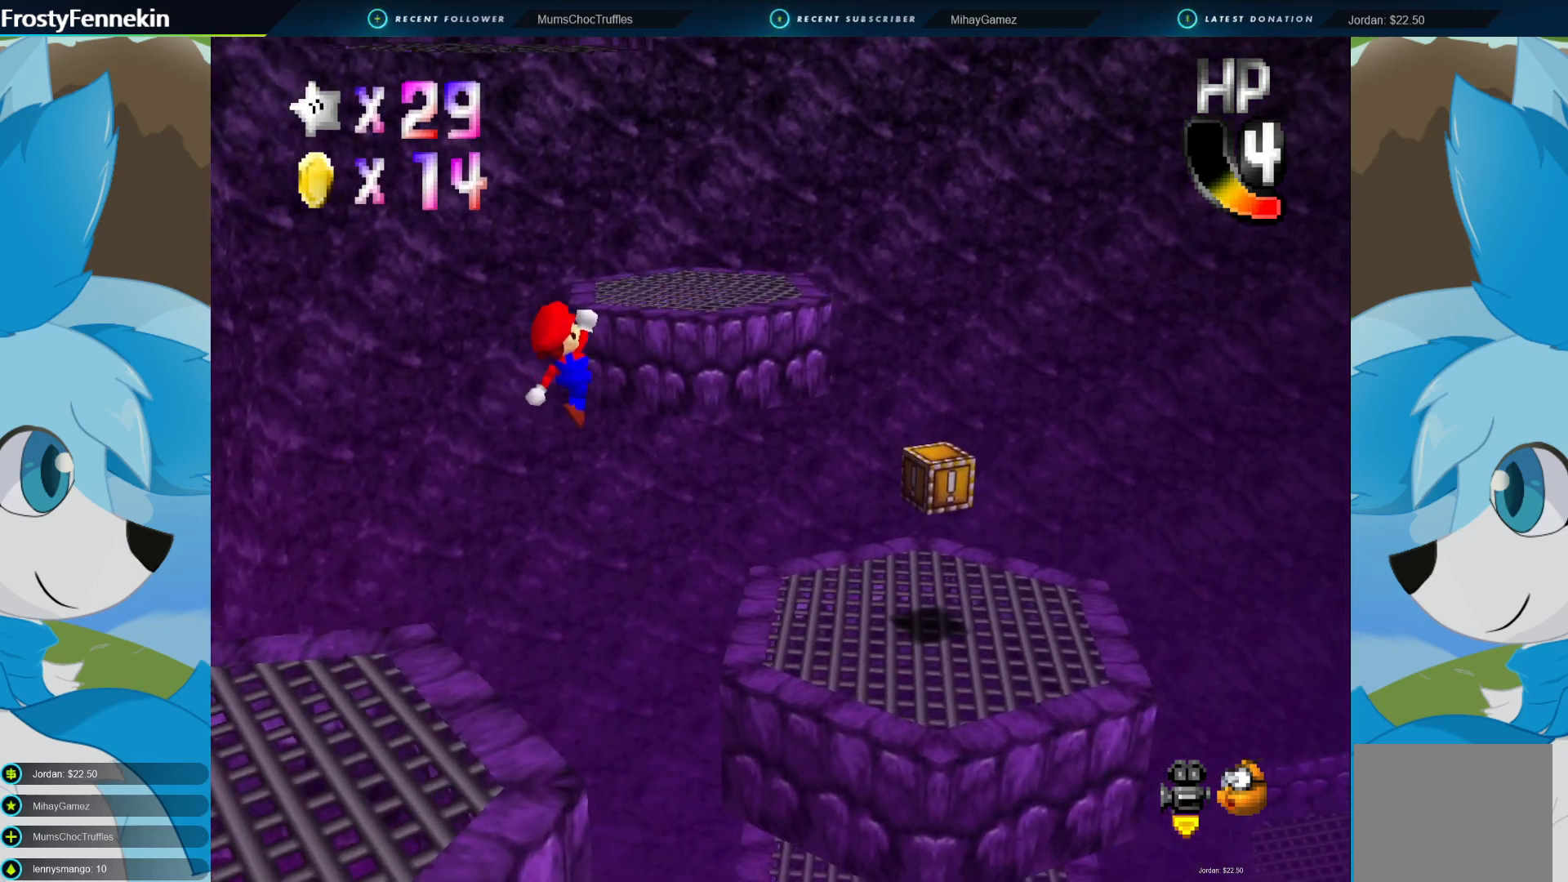
{"buttons": [], "left_stick": "center", "right_stick": "center", "events": [[33, "left_stick", "down-left"], [200, "SQUARE", "down"], [200, "left_stick", "center"], [333, "SQUARE", "up"]]}
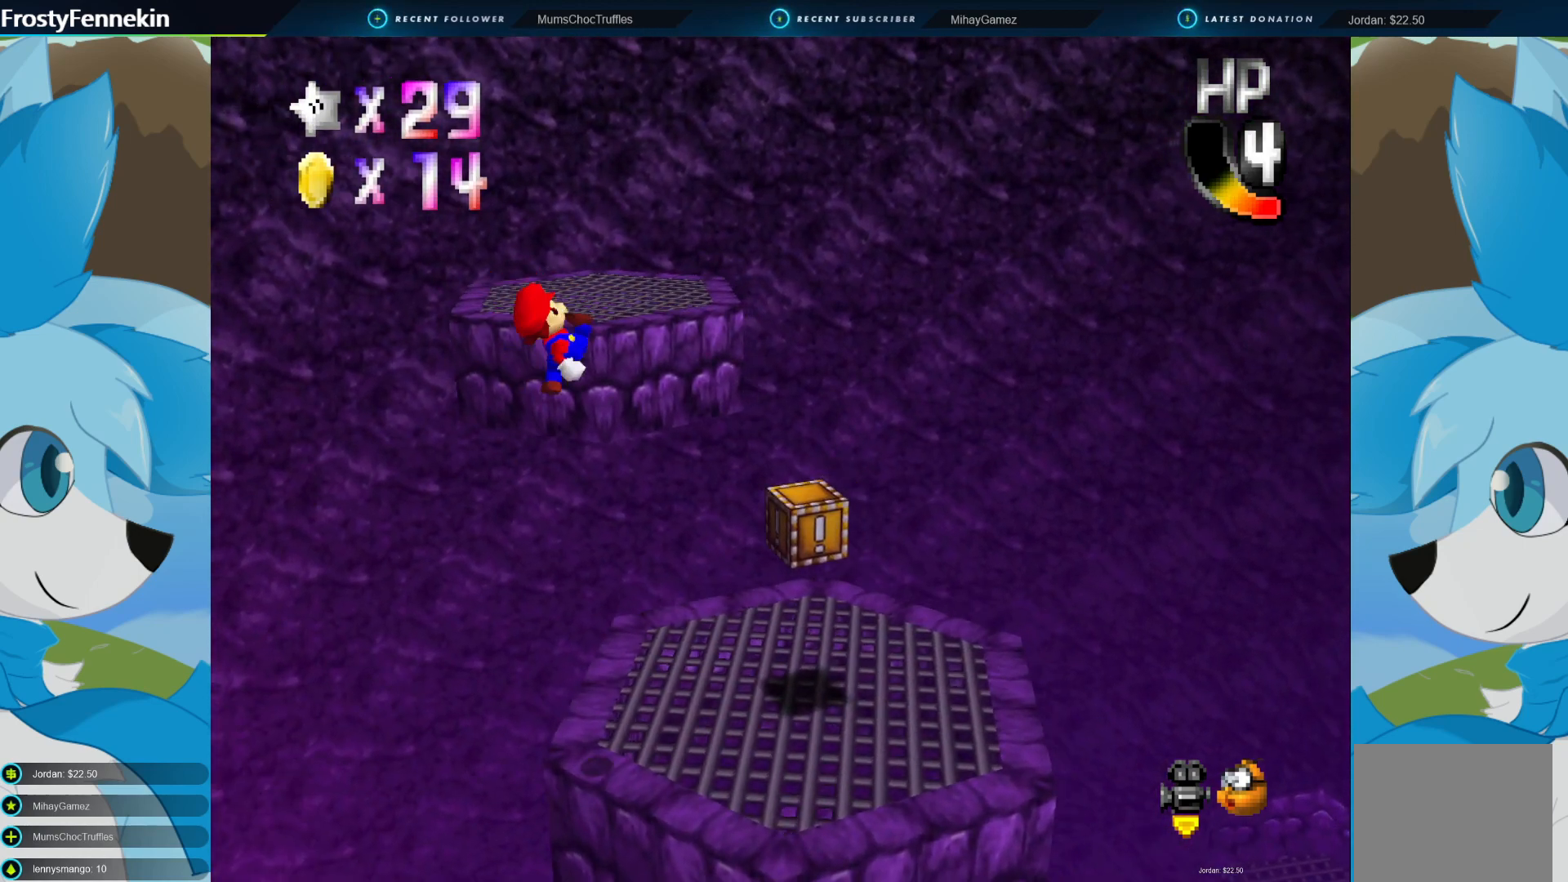
{"buttons": [], "left_stick": "right", "right_stick": "center", "events": [[33, "left_stick", "down"], [267, "left_stick", "down-right"], [400, "left_stick", "right"]]}
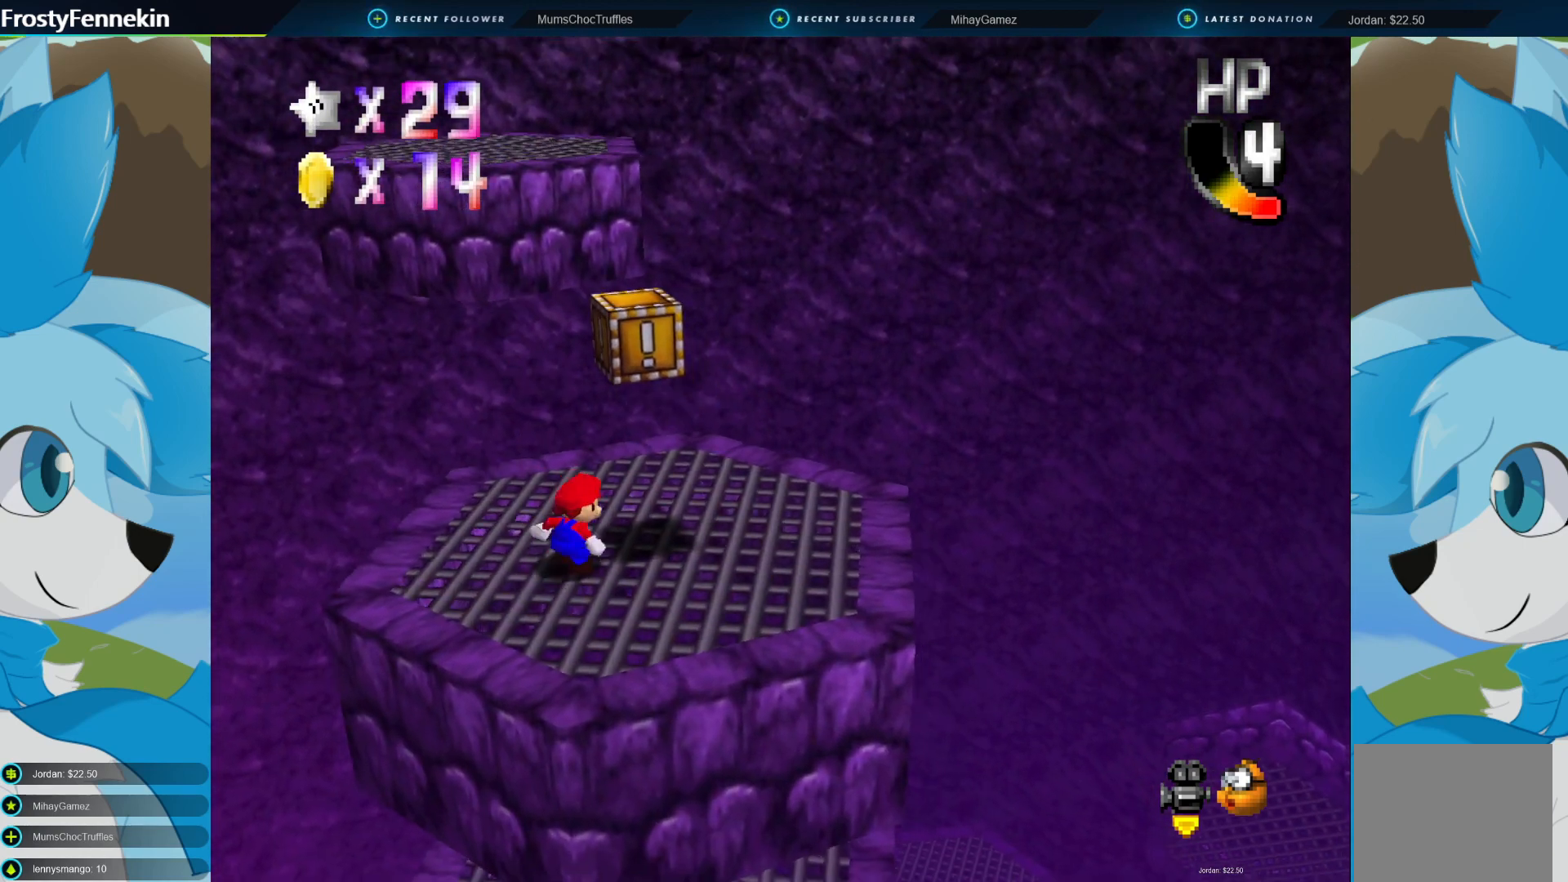
{"buttons": [], "left_stick": "up-right", "right_stick": "center", "events": [[67, "left_stick", "center"], [200, "left_stick", "right"], [433, "left_stick", "up-right"]]}
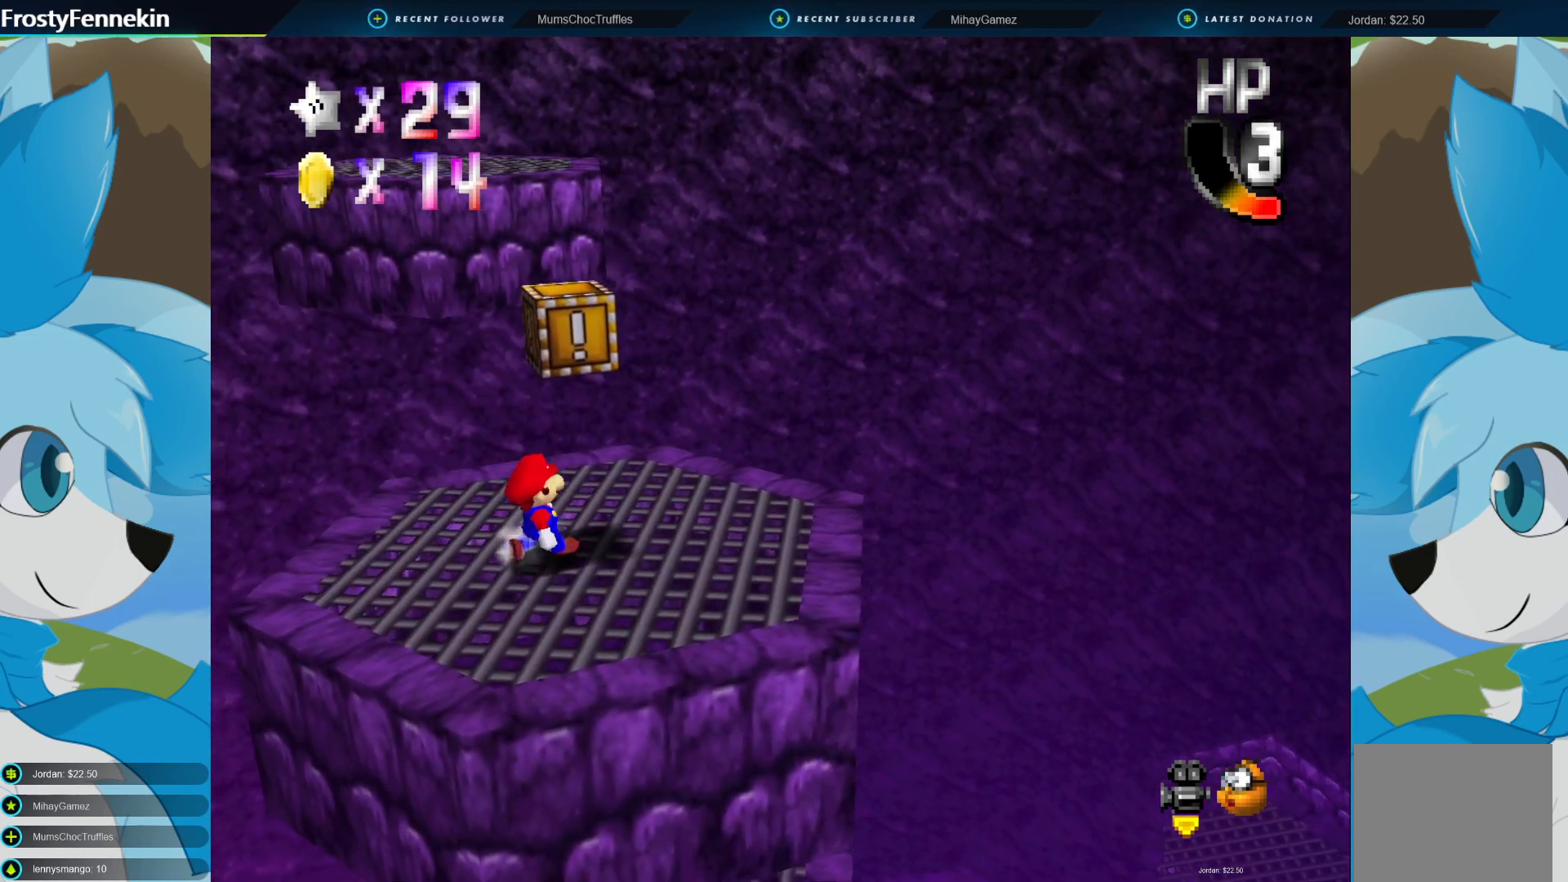
{"buttons": [], "left_stick": "center", "right_stick": "center", "events": [[33, "left_stick", "center"], [67, "CROSS", "down"], [200, "CROSS", "up"]]}
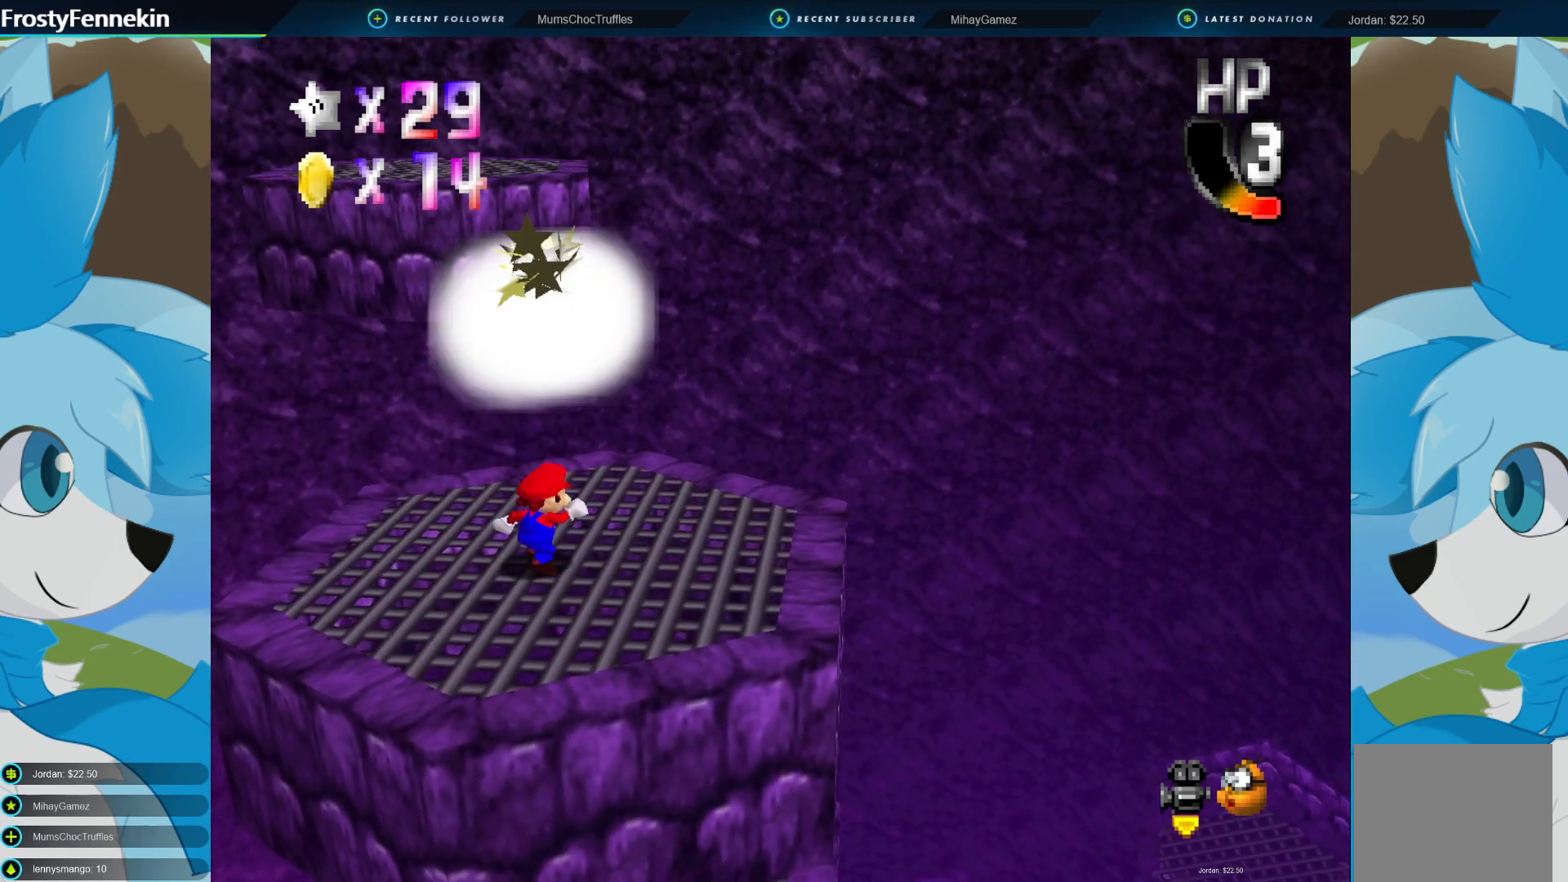
{"buttons": [], "left_stick": "down-right", "right_stick": "center", "events": [[33, "CROSS", "down"], [100, "left_stick", "up-right"], [333, "left_stick", "center"], [467, "CROSS", "up"], [467, "left_stick", "down-right"]]}
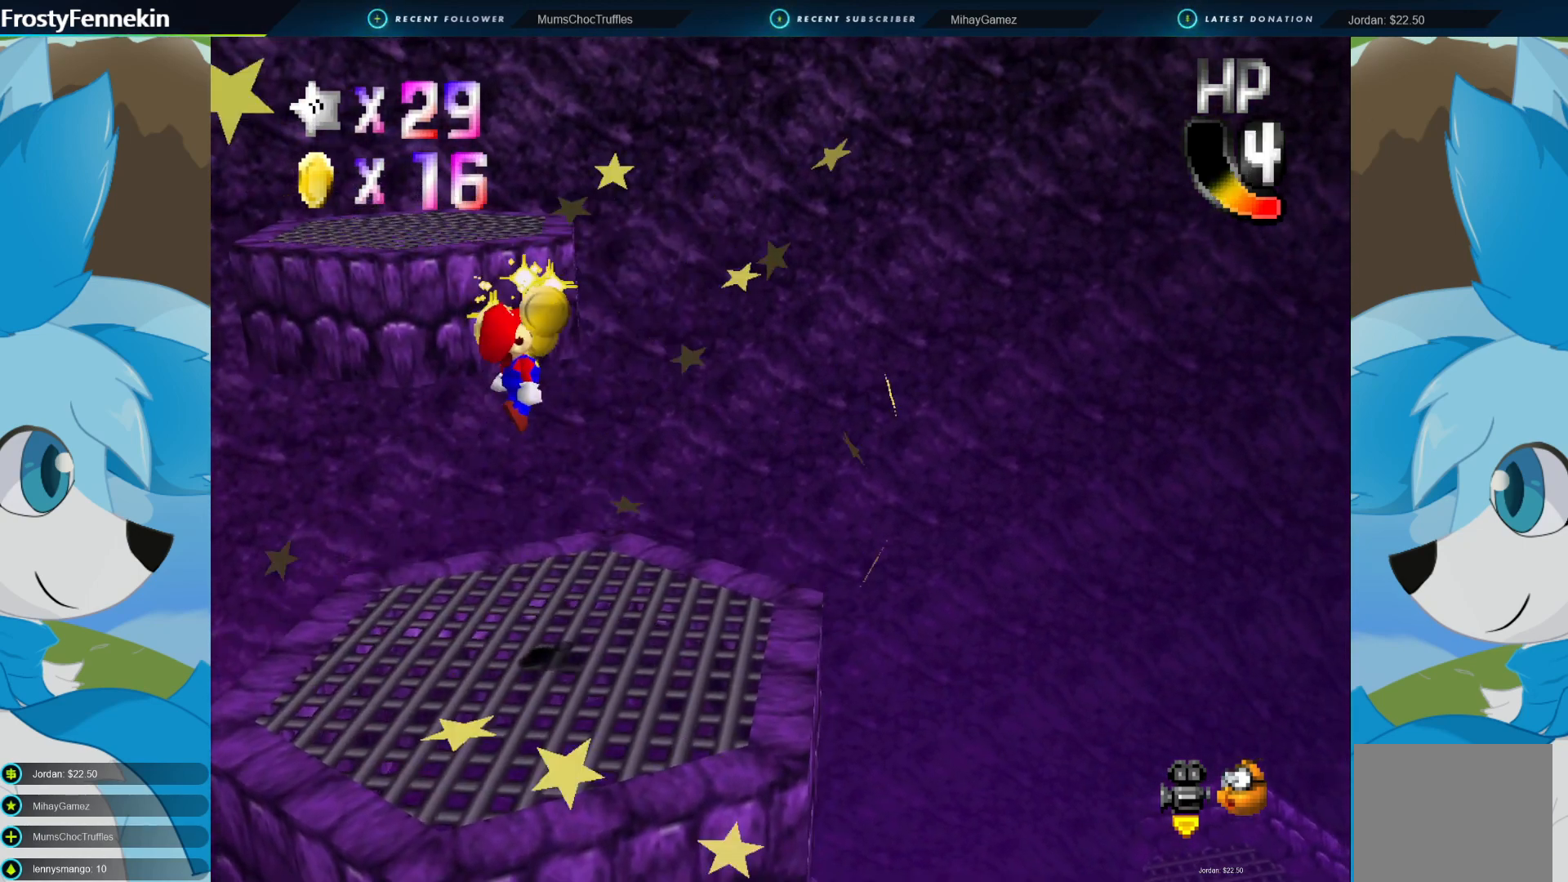
{"buttons": [], "left_stick": "down-right", "right_stick": "center", "events": [[100, "SQUARE", "down"], [267, "SQUARE", "up"], [267, "left_stick", "down"], [367, "left_stick", "center"], [467, "left_stick", "down-right"]]}
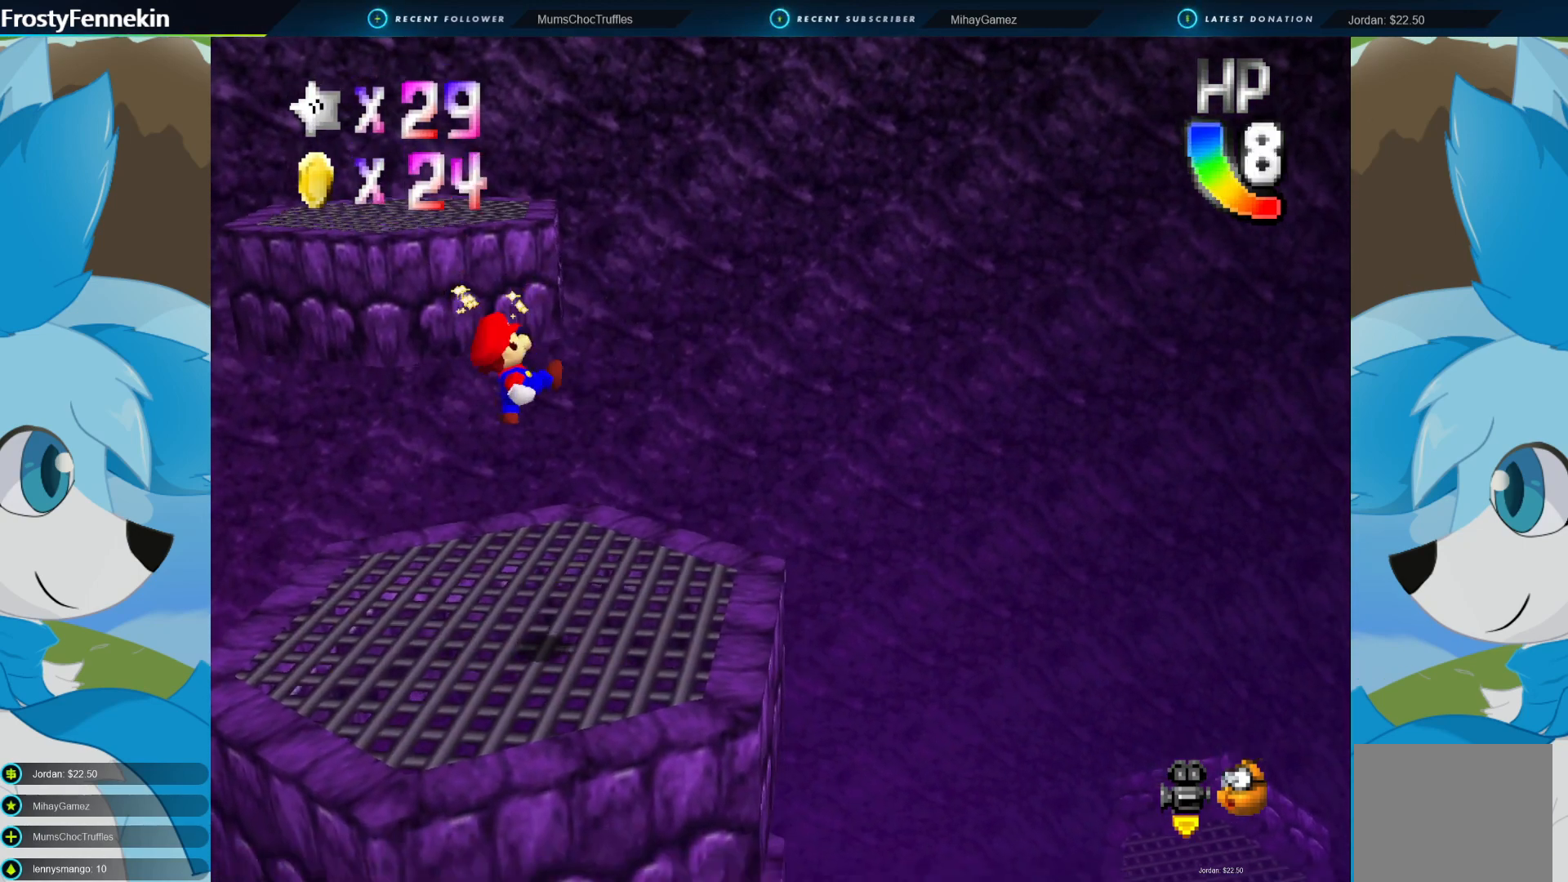
{"buttons": [], "left_stick": "center", "right_stick": "center", "events": [[200, "left_stick", "center"]]}
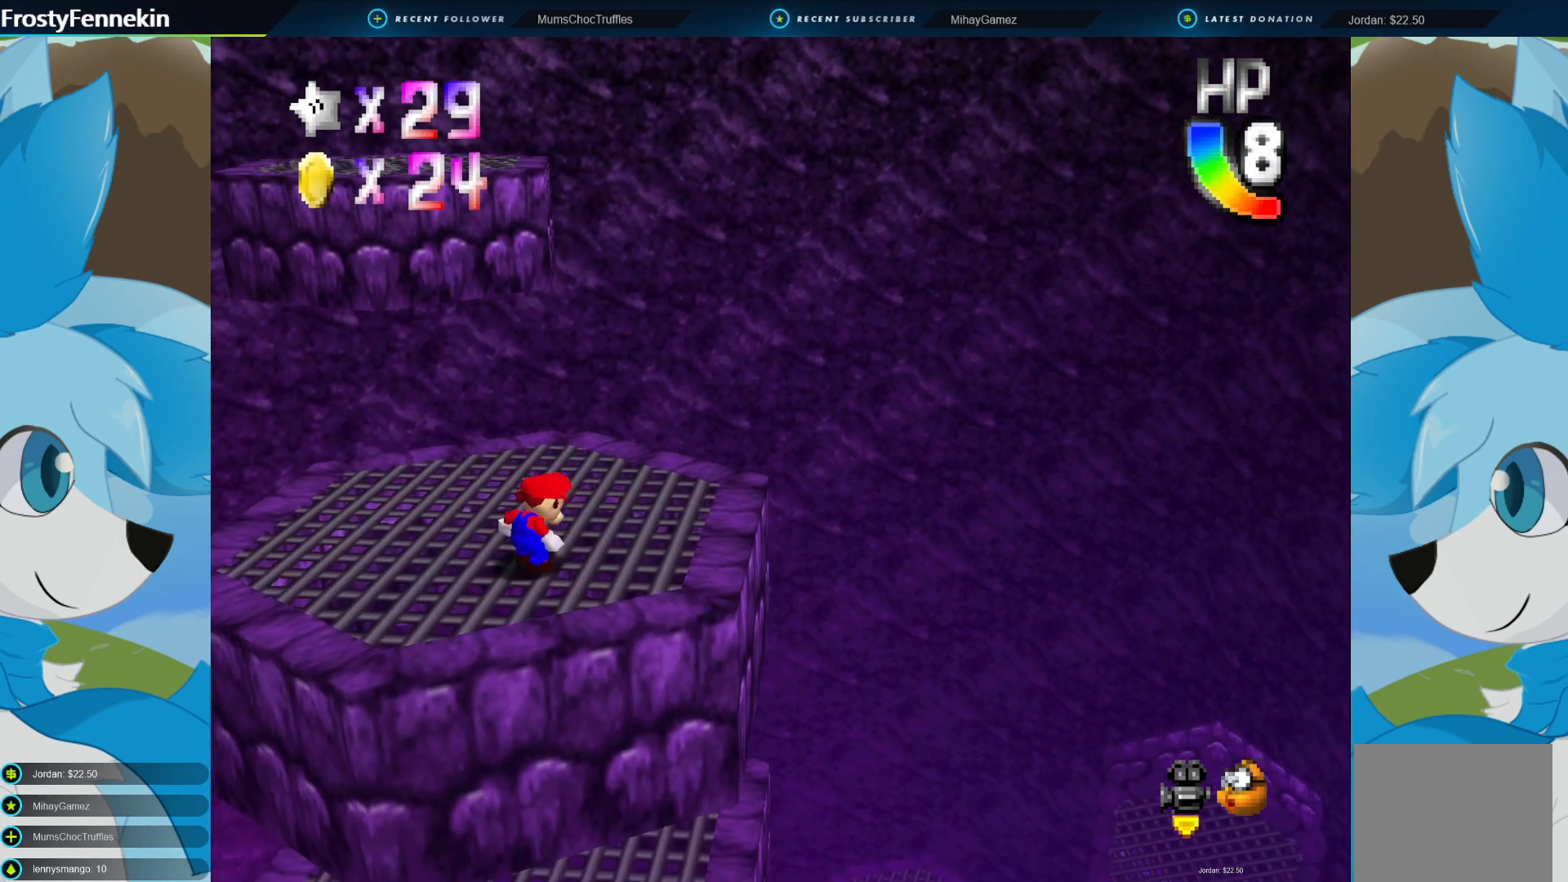
{"buttons": [], "left_stick": "up", "right_stick": "center", "events": [[133, "left_stick", "up"]]}
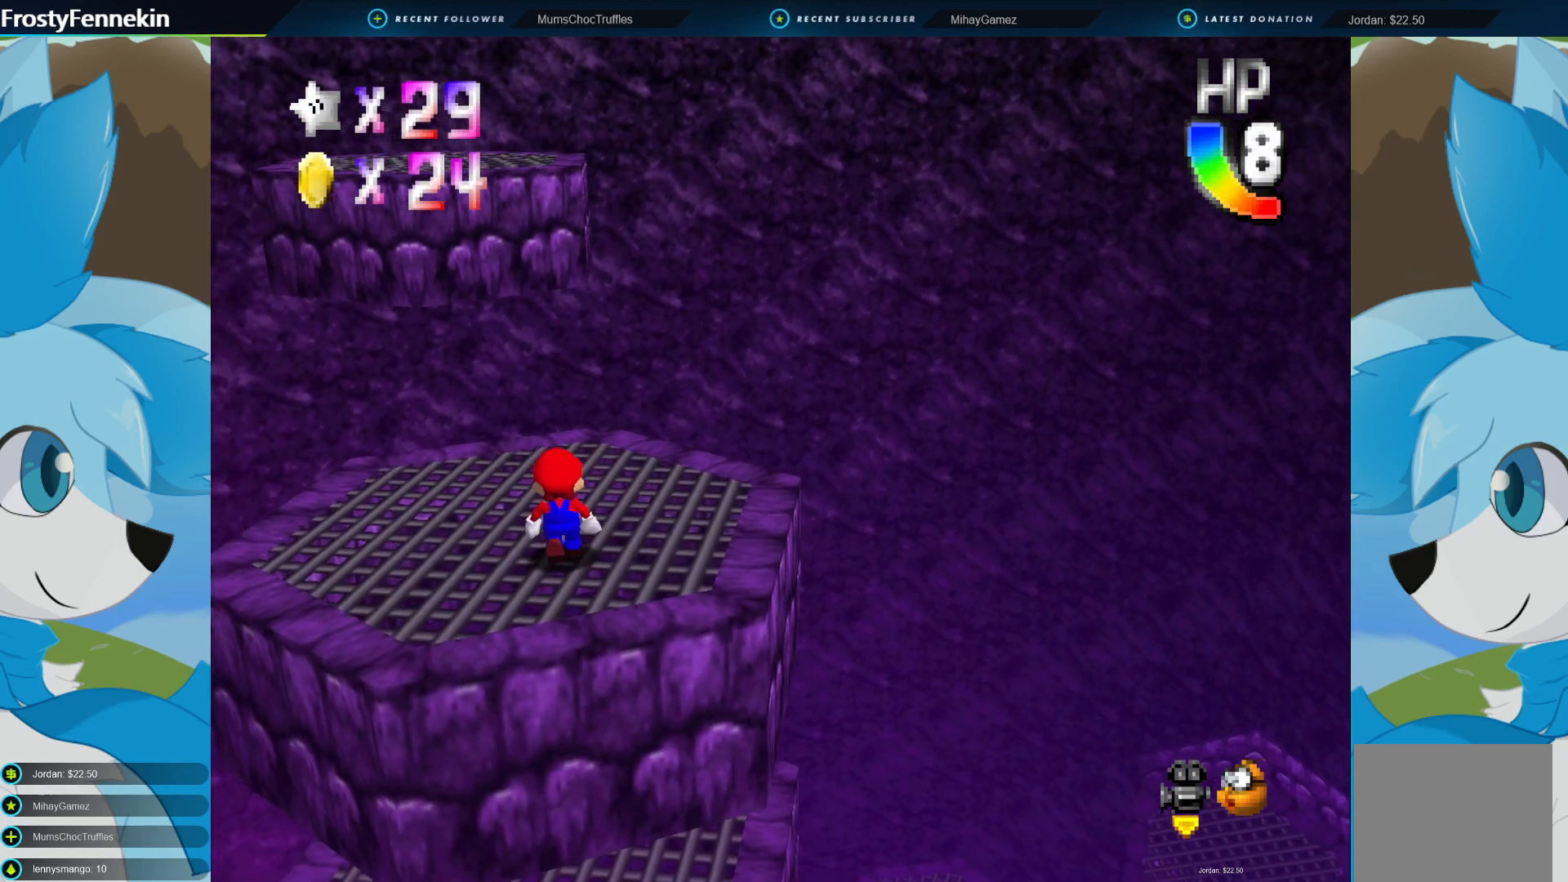
{"buttons": [], "left_stick": "down-right", "right_stick": "center", "events": [[67, "CROSS", "down"], [100, "left_stick", "center"], [167, "CROSS", "up"], [233, "left_stick", "down-right"]]}
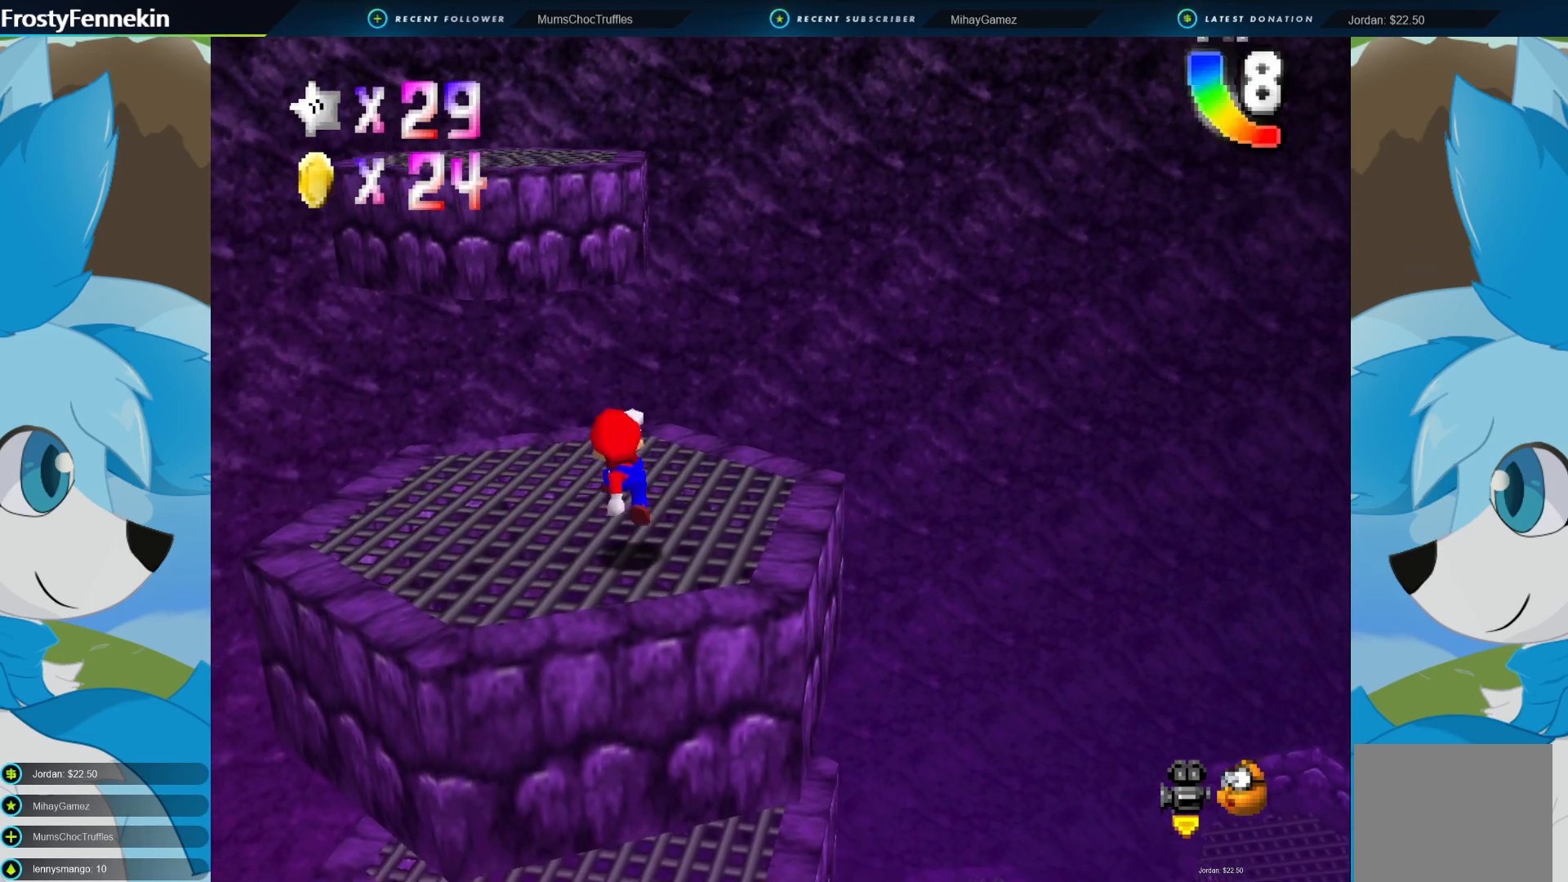
{"buttons": ["CROSS"], "left_stick": "center", "right_stick": "center", "events": [[133, "left_stick", "center"], [500, "CROSS", "down"]]}
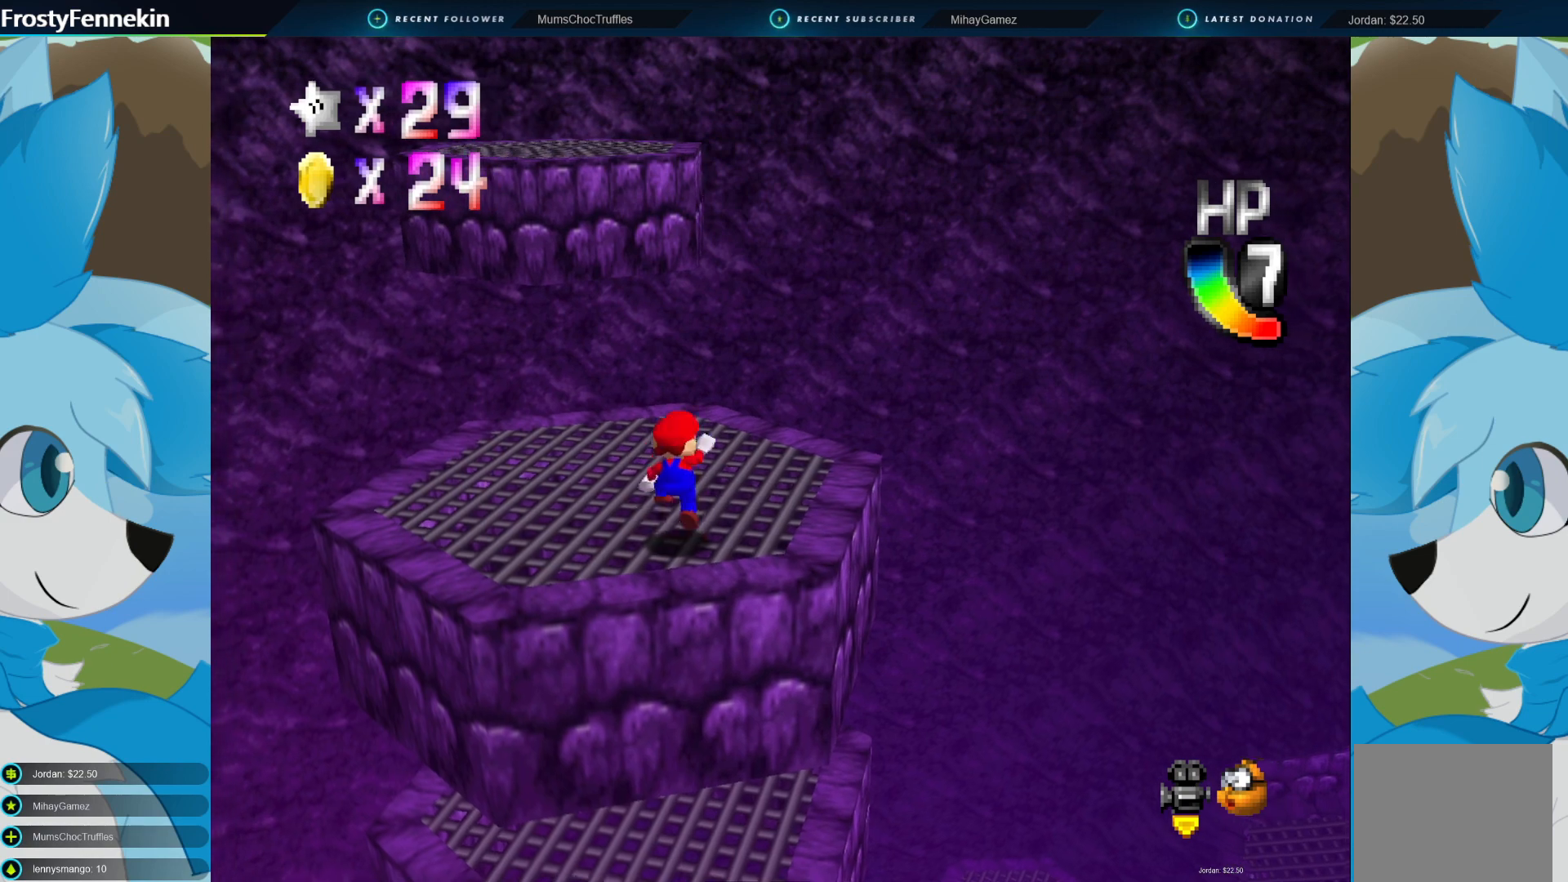
{"buttons": [], "left_stick": "up-left", "right_stick": "center", "events": [[67, "CROSS", "up"], [133, "left_stick", "up-left"]]}